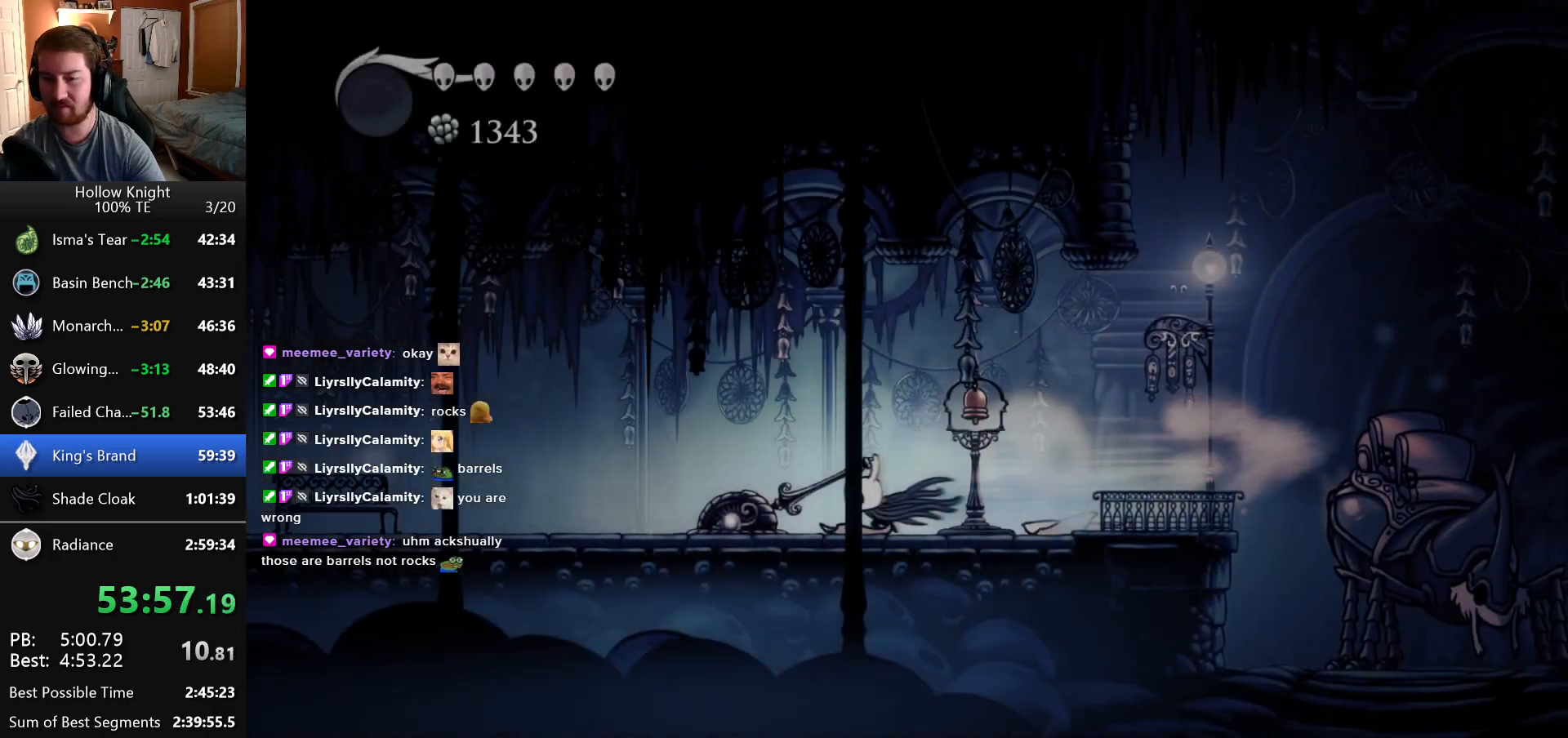
Gameplay with keyboard; each line is a JSON object with the keys held at the frame after it. "events" lists presses ("down") and releases ("up") of "down", "escape", "left", "return", "right" and "up" between this image and that frame as [ms after this image, input, new state], when the widget could be followed in between. No other keys are recorded. Mouse input is not recorded.
{"keys": ["left"], "events": []}
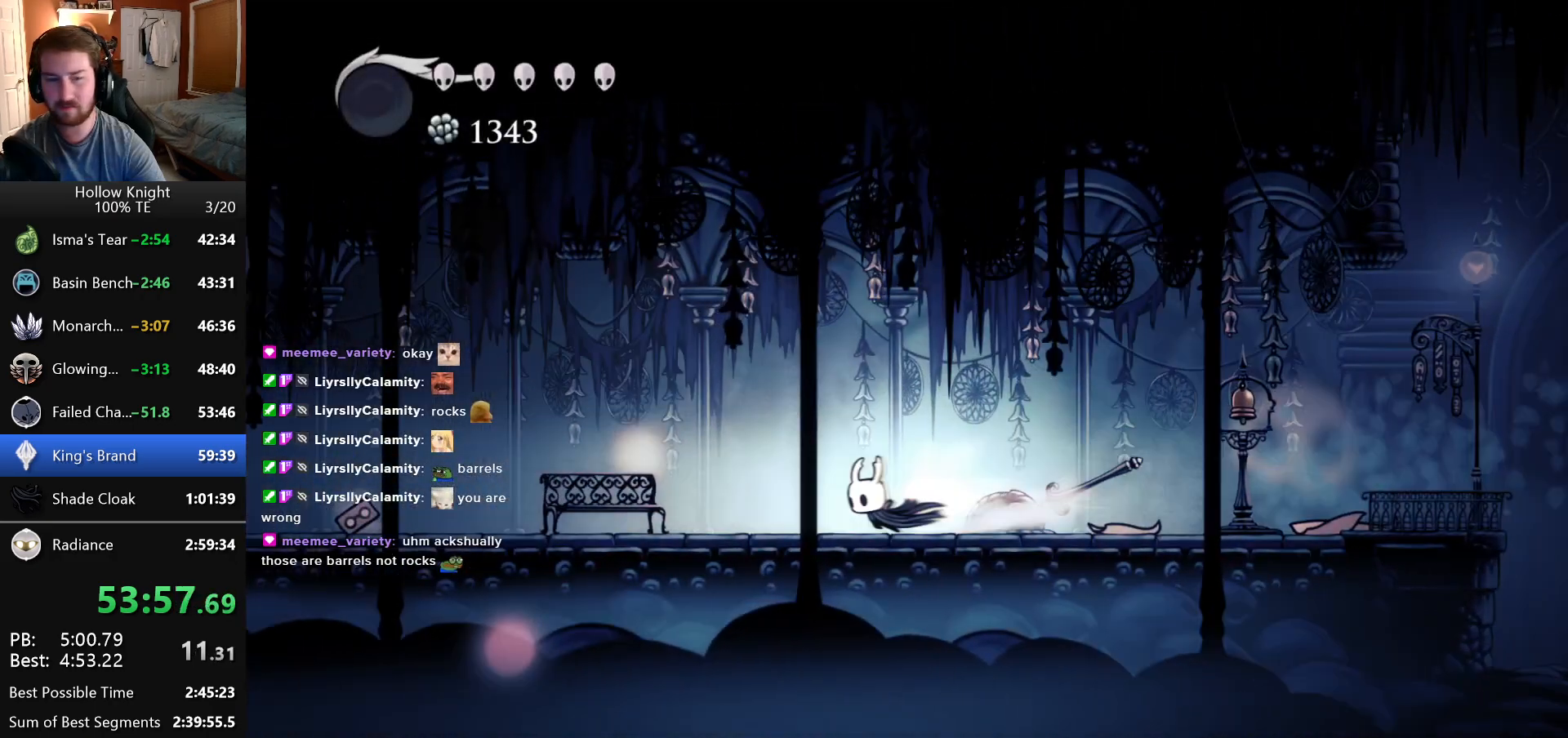
{"keys": ["left"], "events": []}
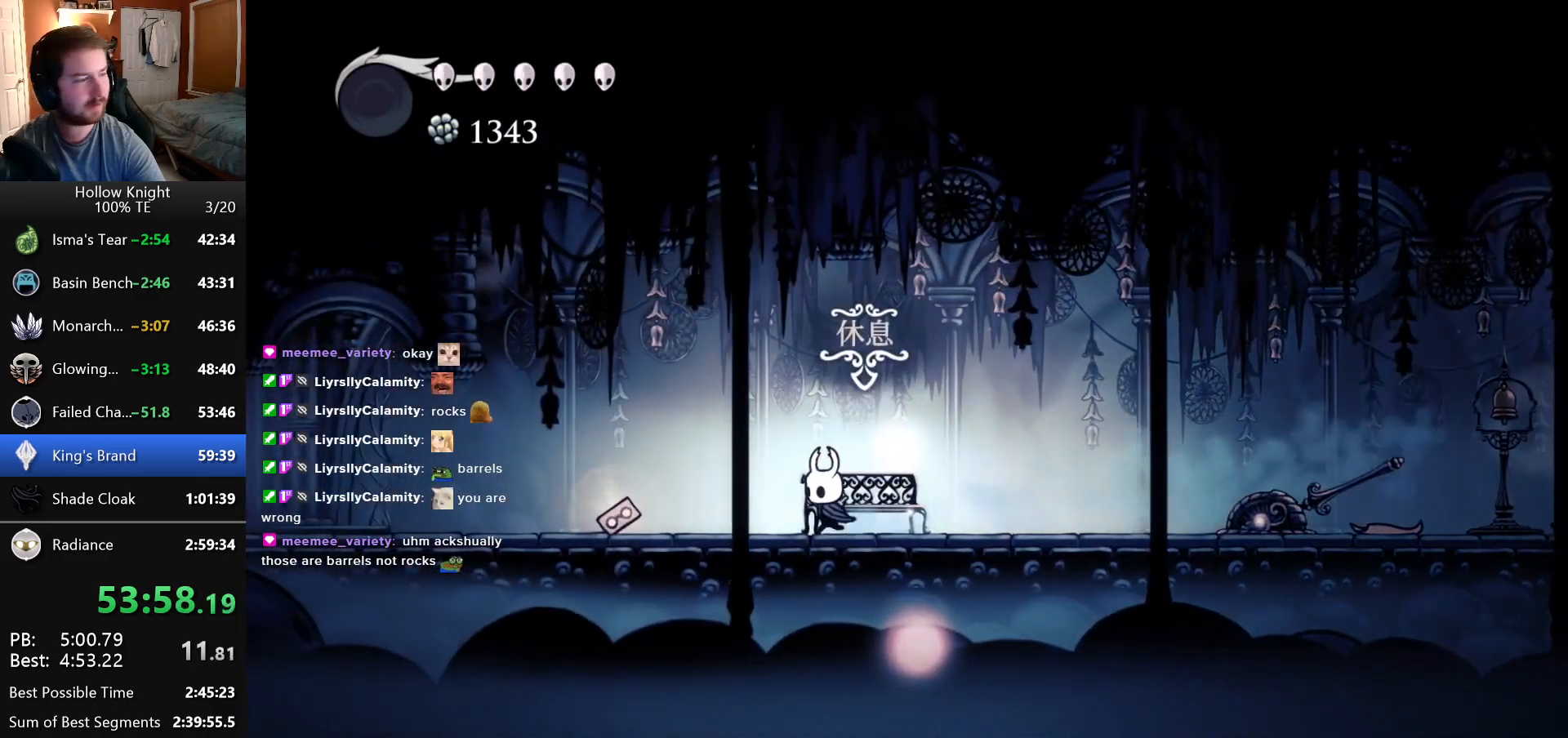
{"keys": ["left"], "events": []}
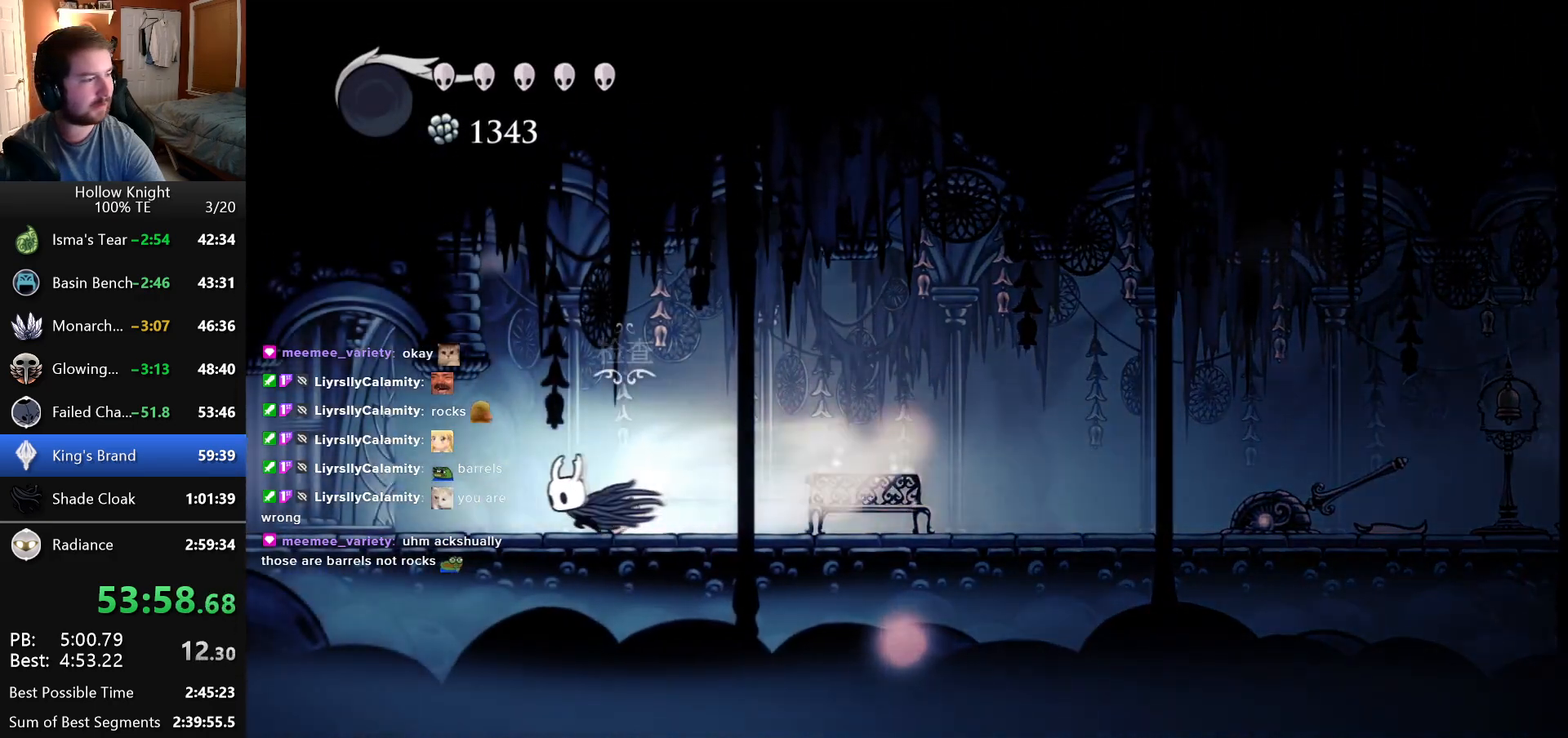
{"keys": ["left"], "events": []}
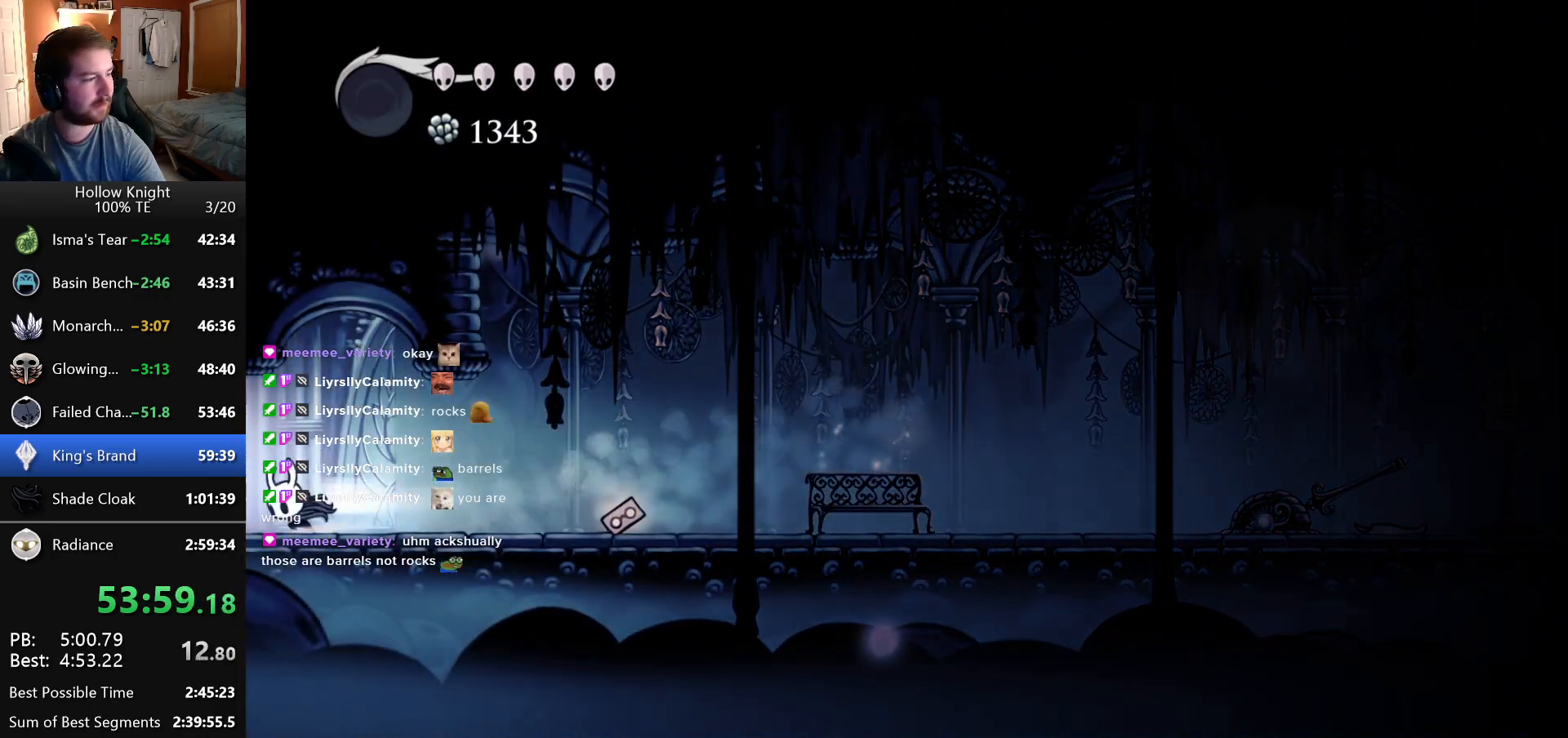
{"keys": ["left"], "events": []}
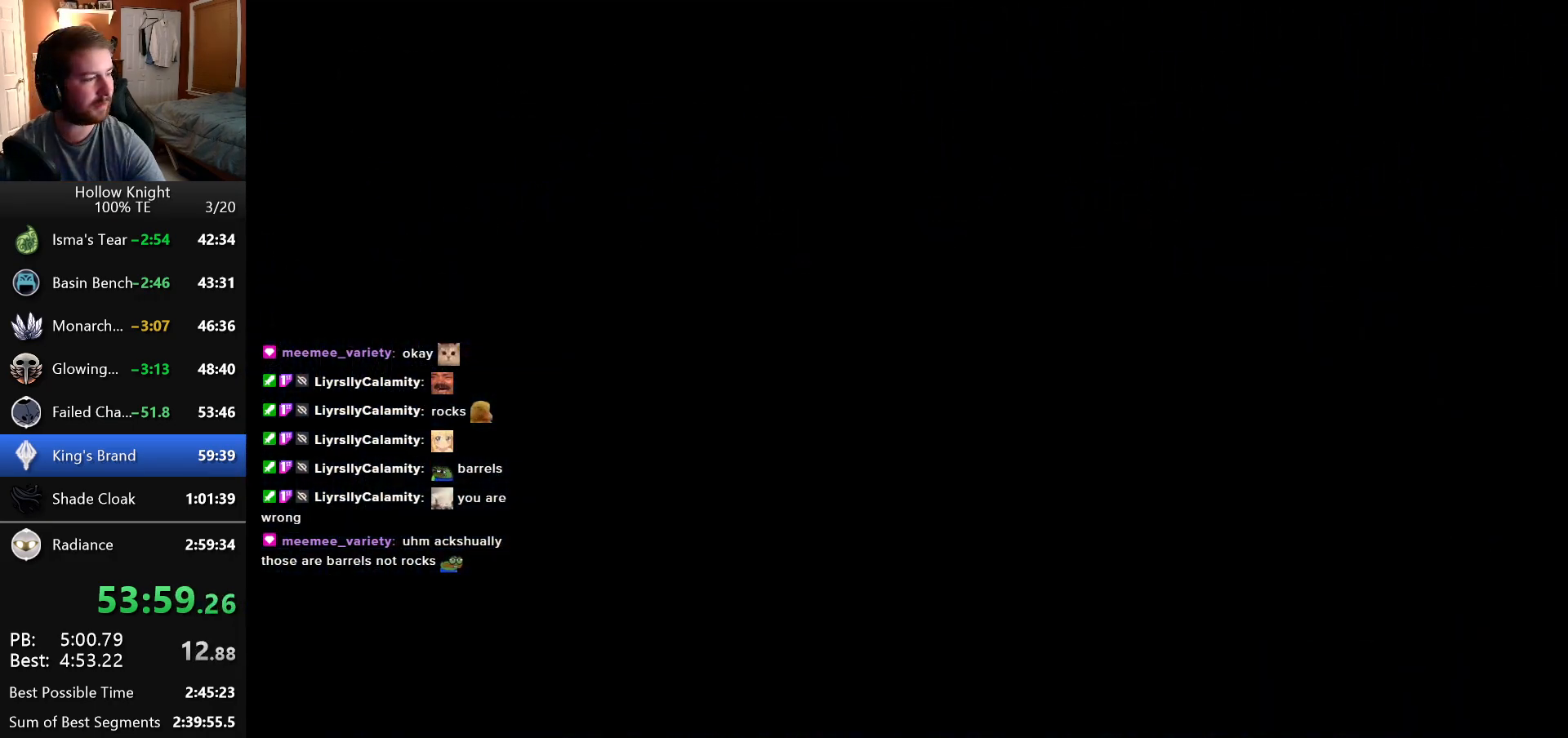
{"keys": ["left"], "events": []}
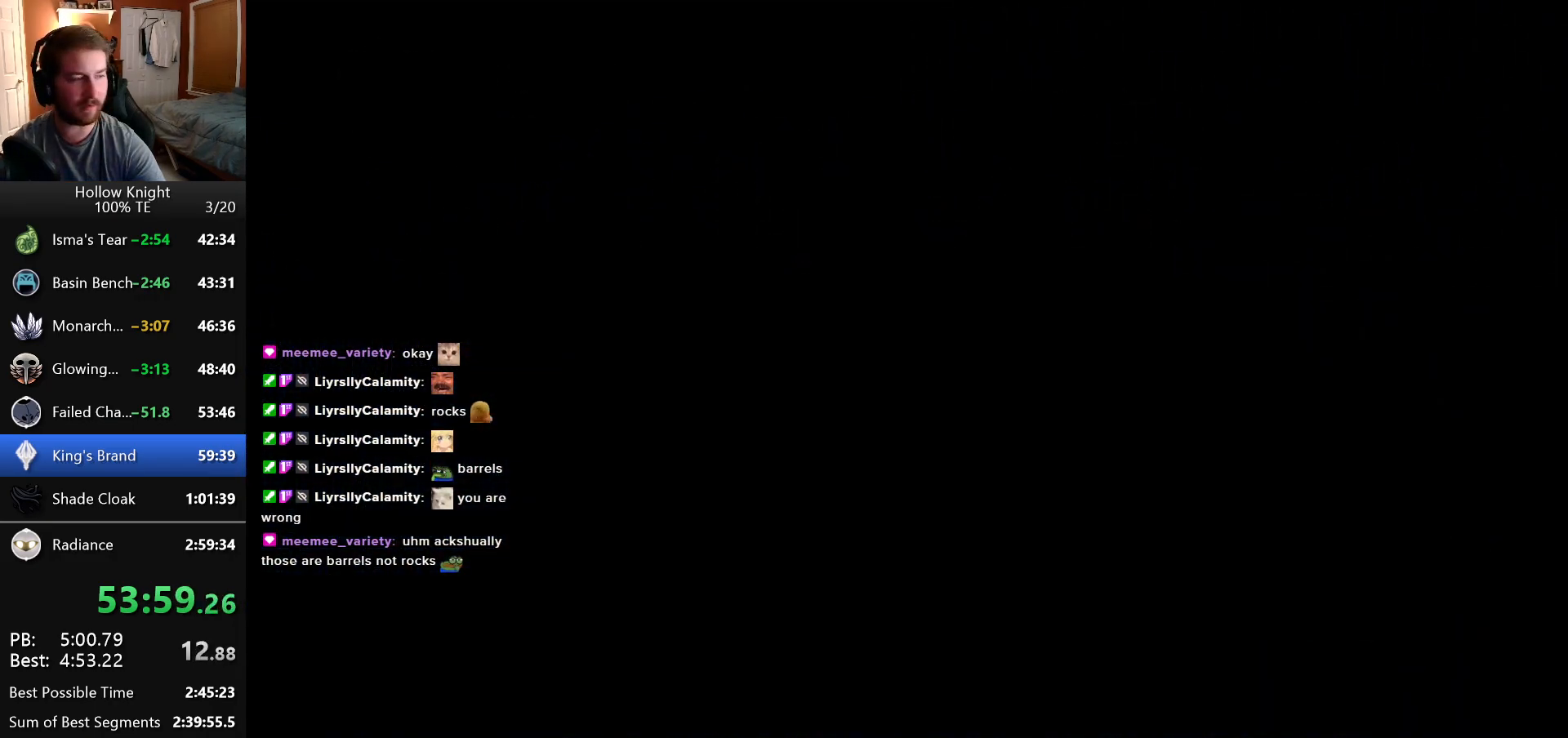
{"keys": ["left"], "events": []}
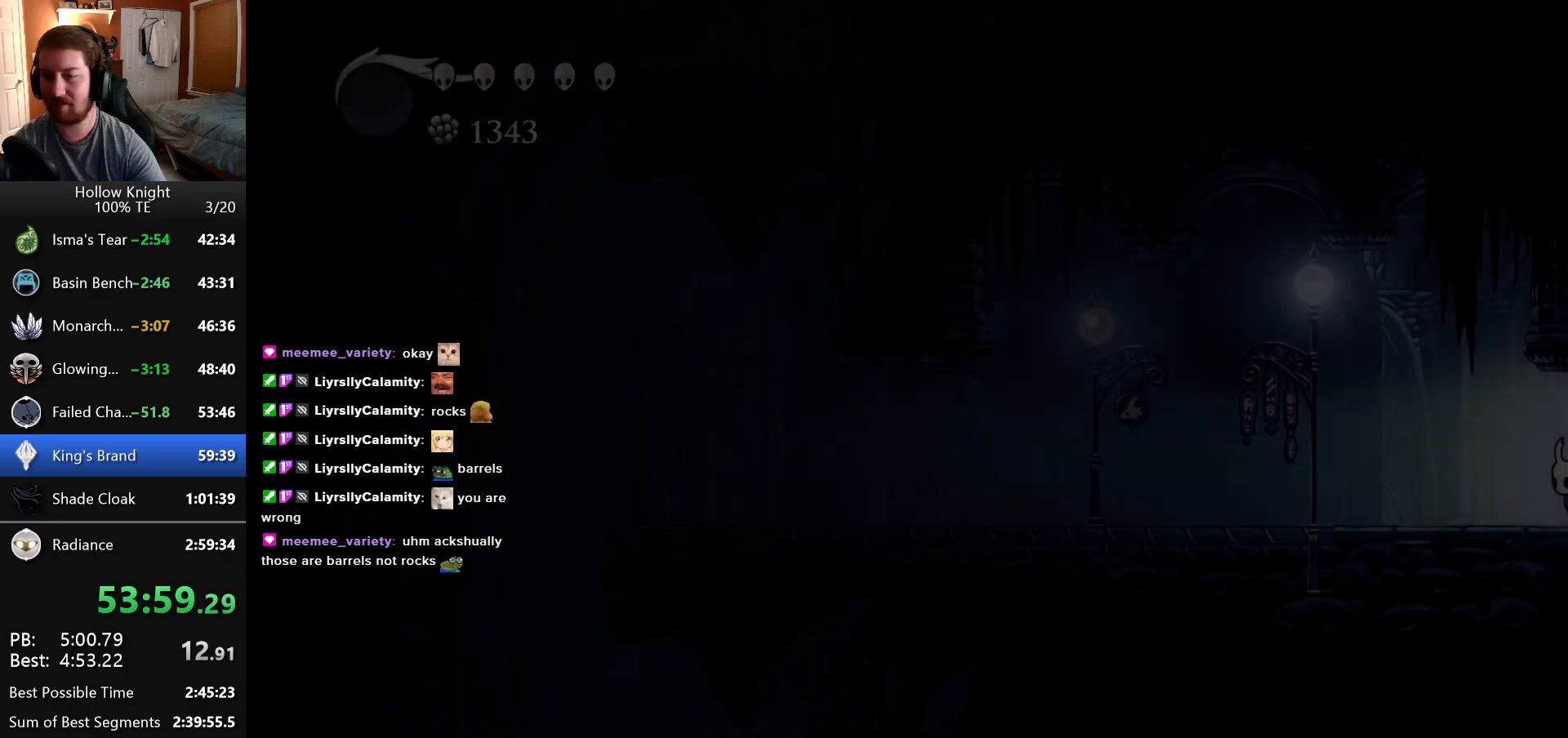
{"keys": ["left"], "events": []}
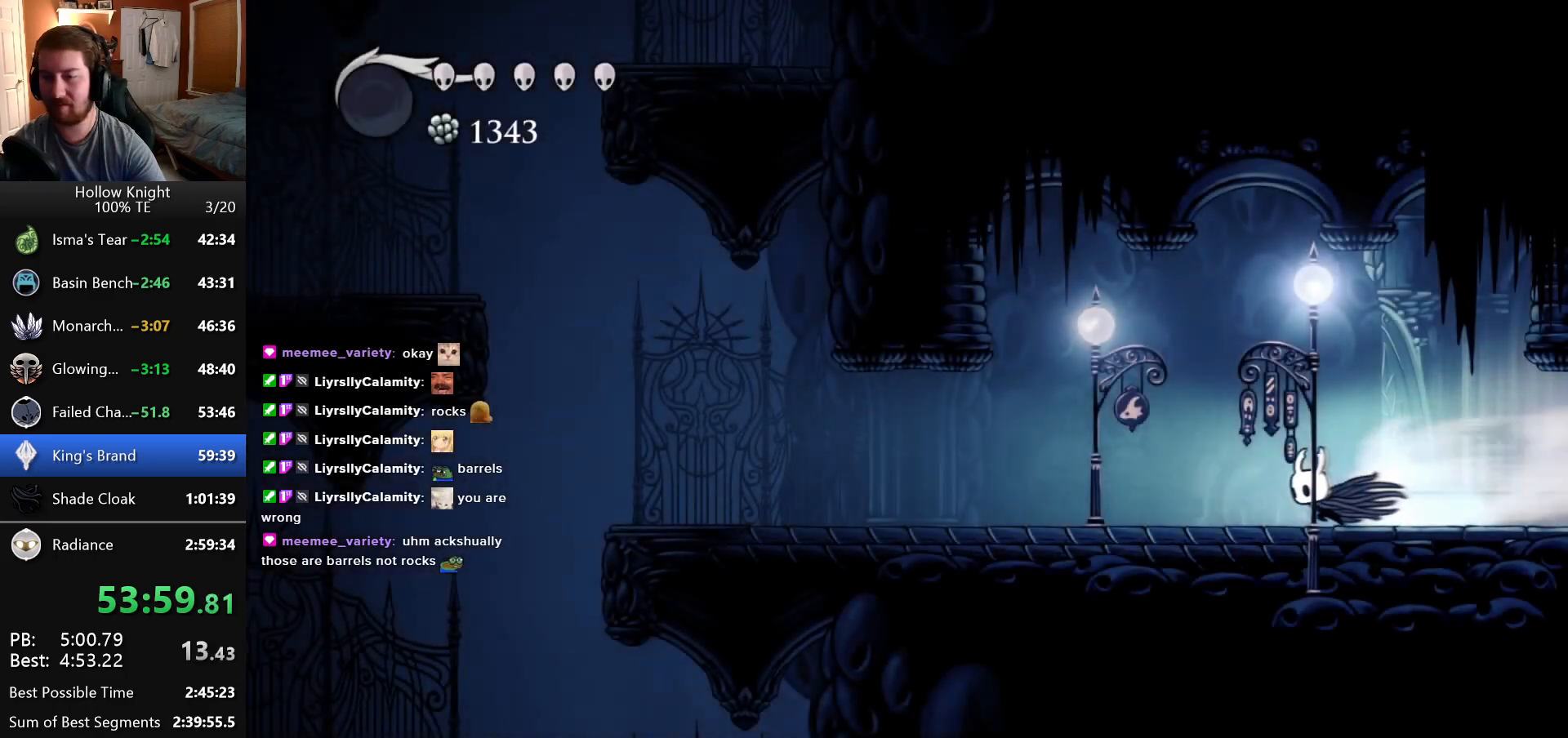
{"keys": ["left"], "events": []}
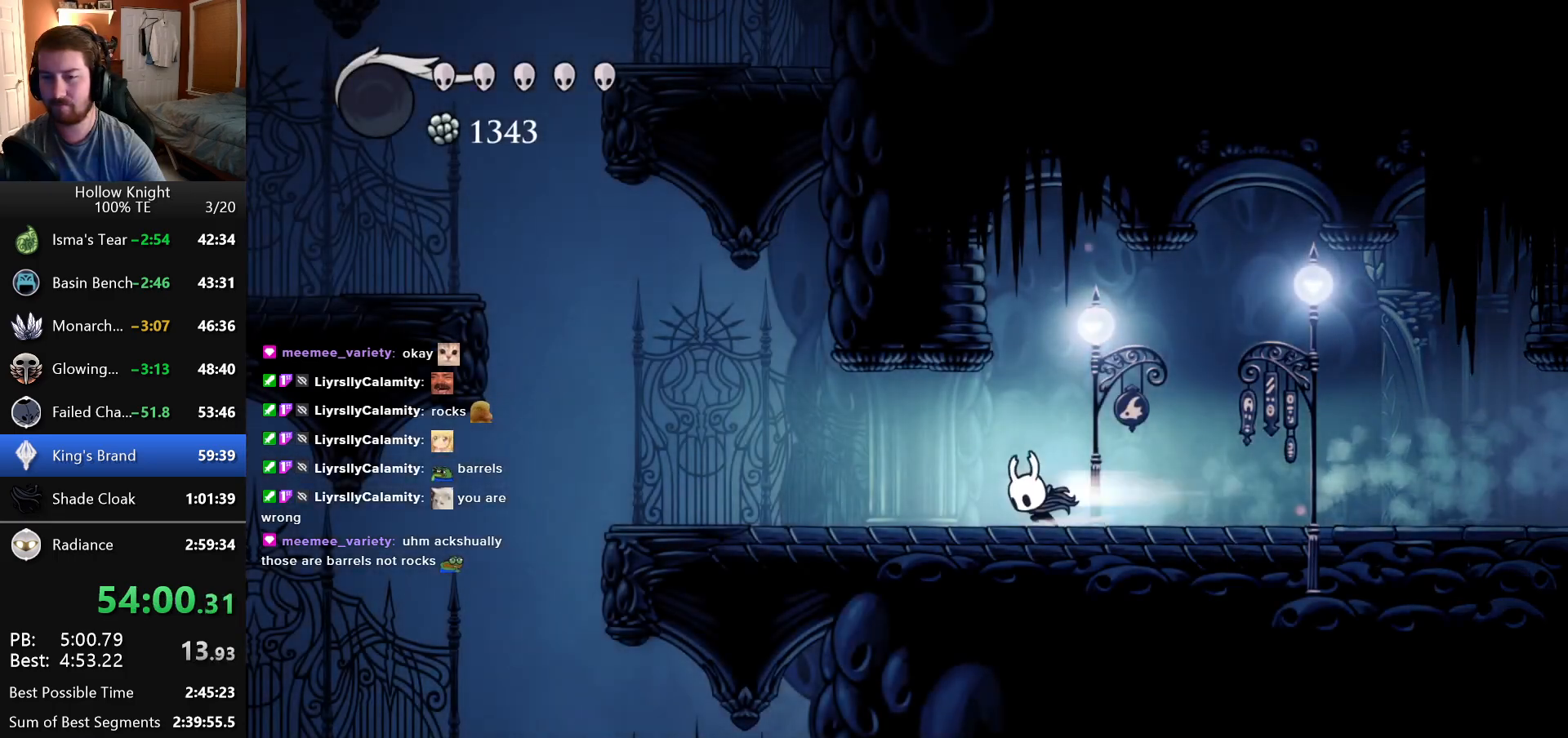
{"keys": ["left"], "events": []}
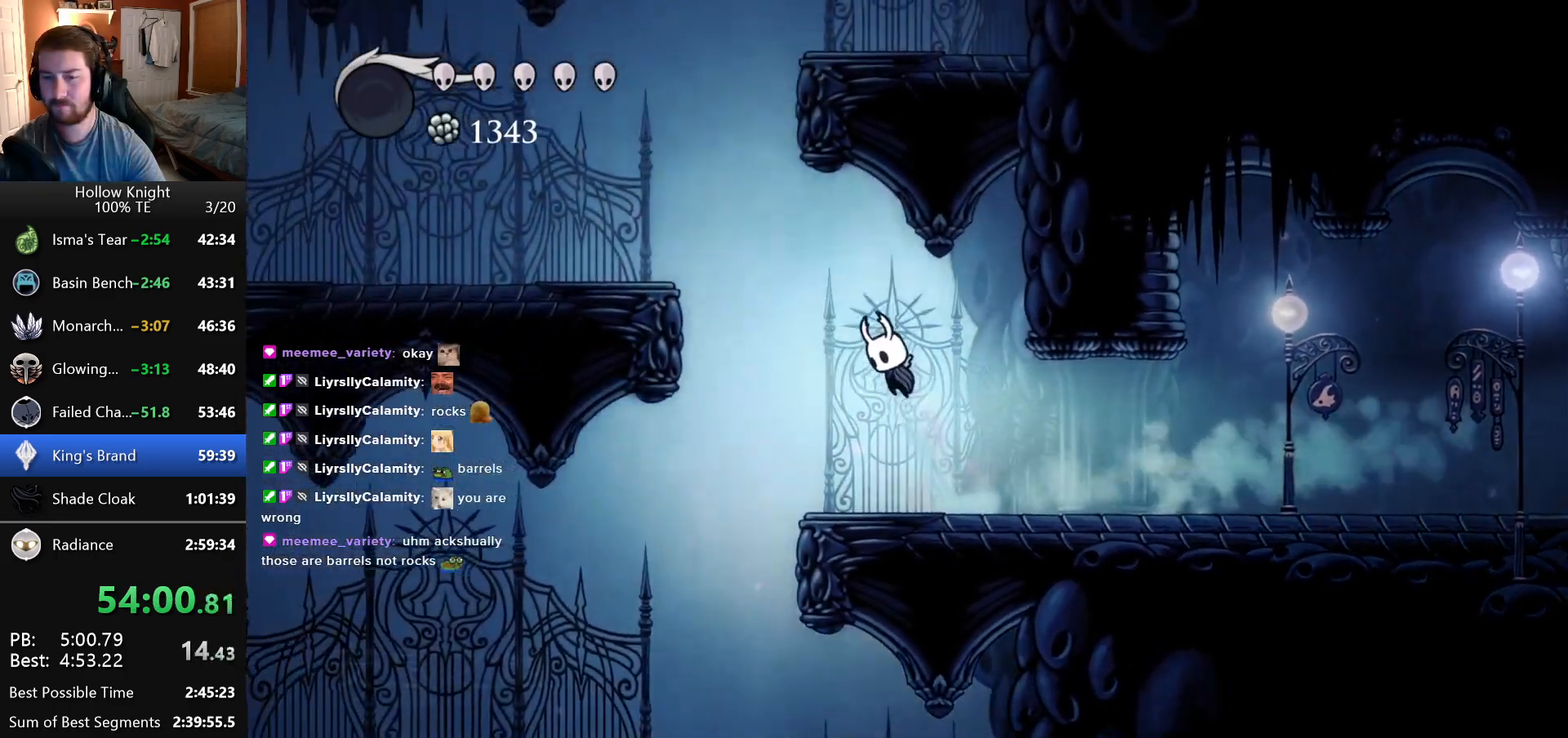
{"keys": ["right"], "events": [[333, "left", "up"], [383, "right", "down"]]}
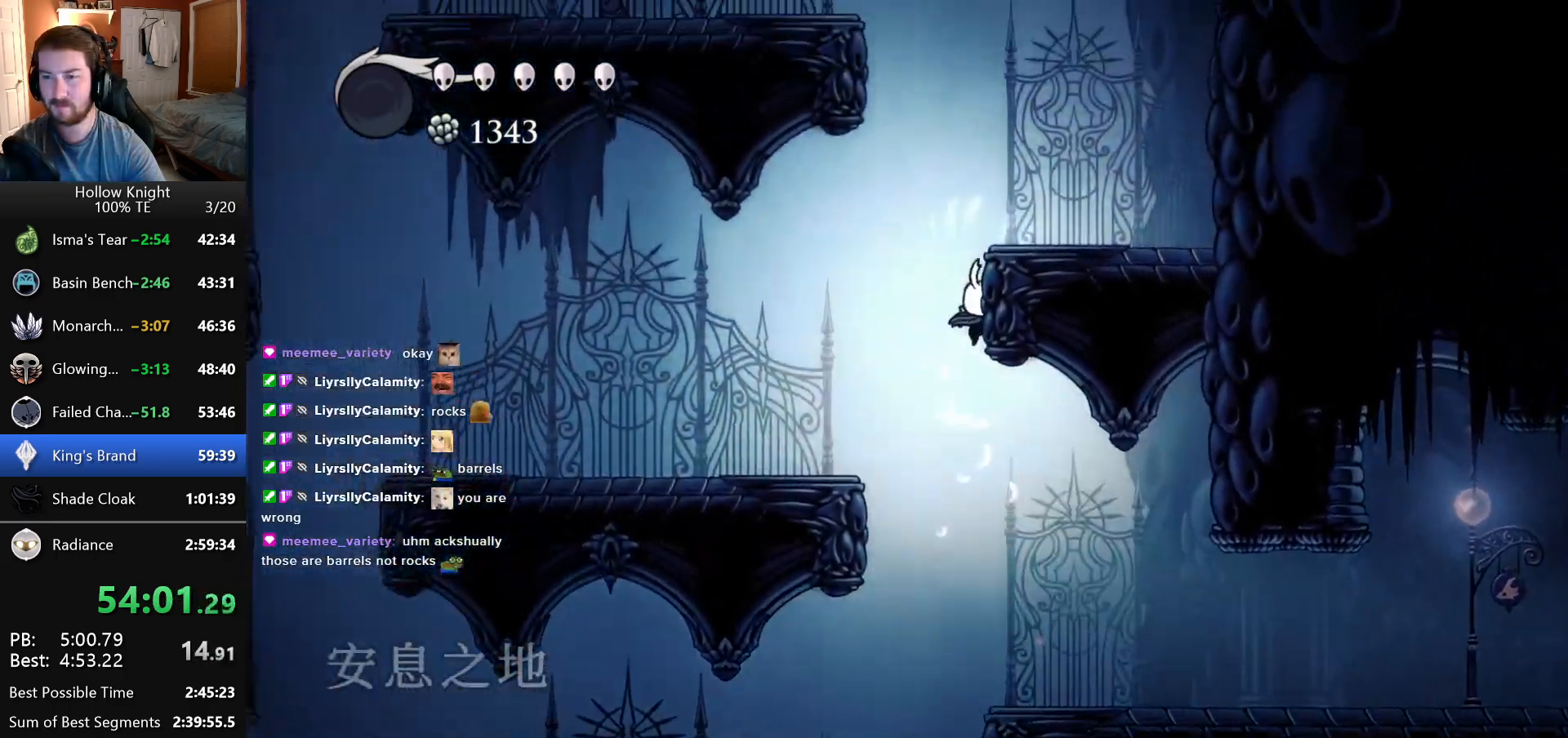
{"keys": ["left"], "events": [[333, "left", "down"], [333, "right", "up"]]}
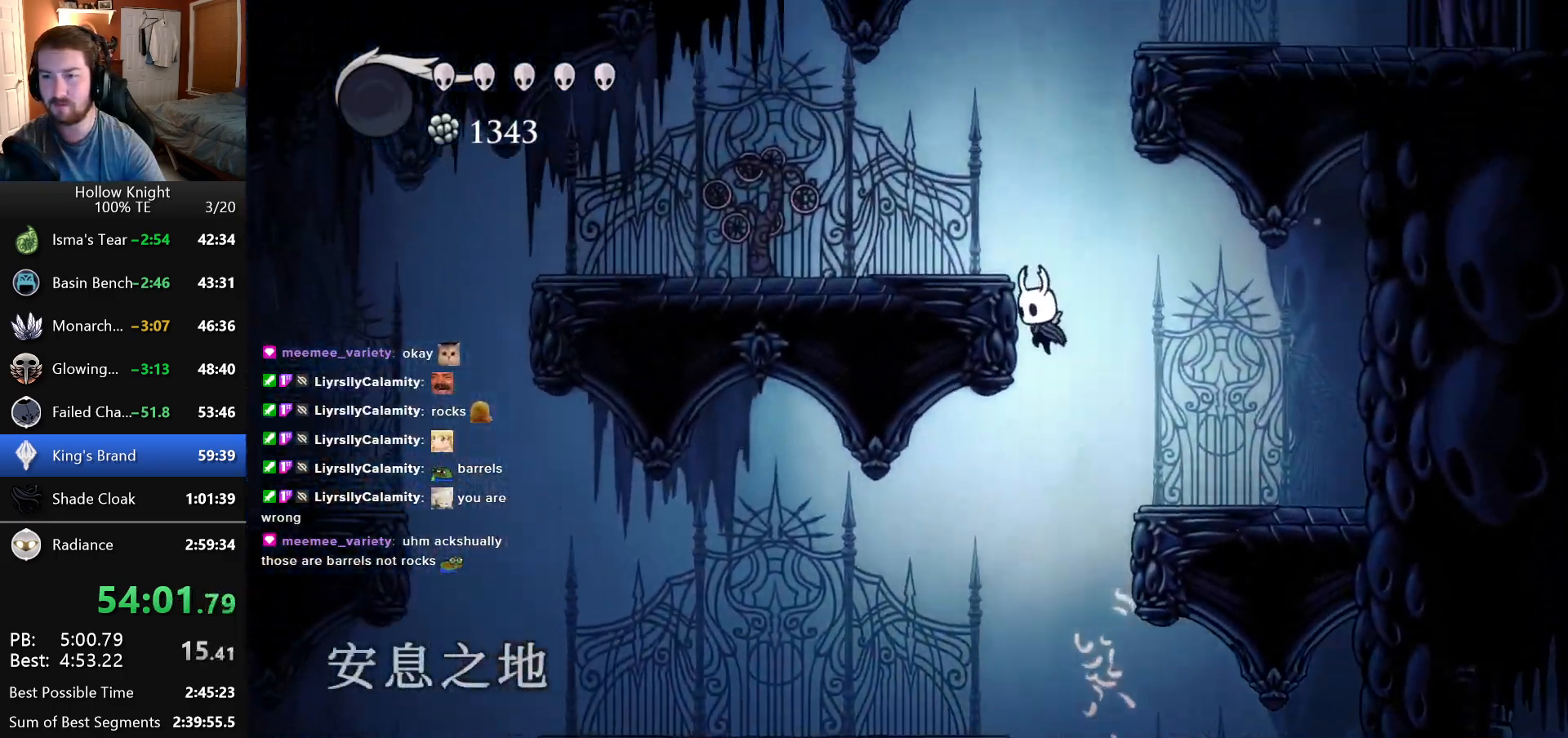
{"keys": ["right"], "events": [[283, "left", "up"], [283, "right", "down"]]}
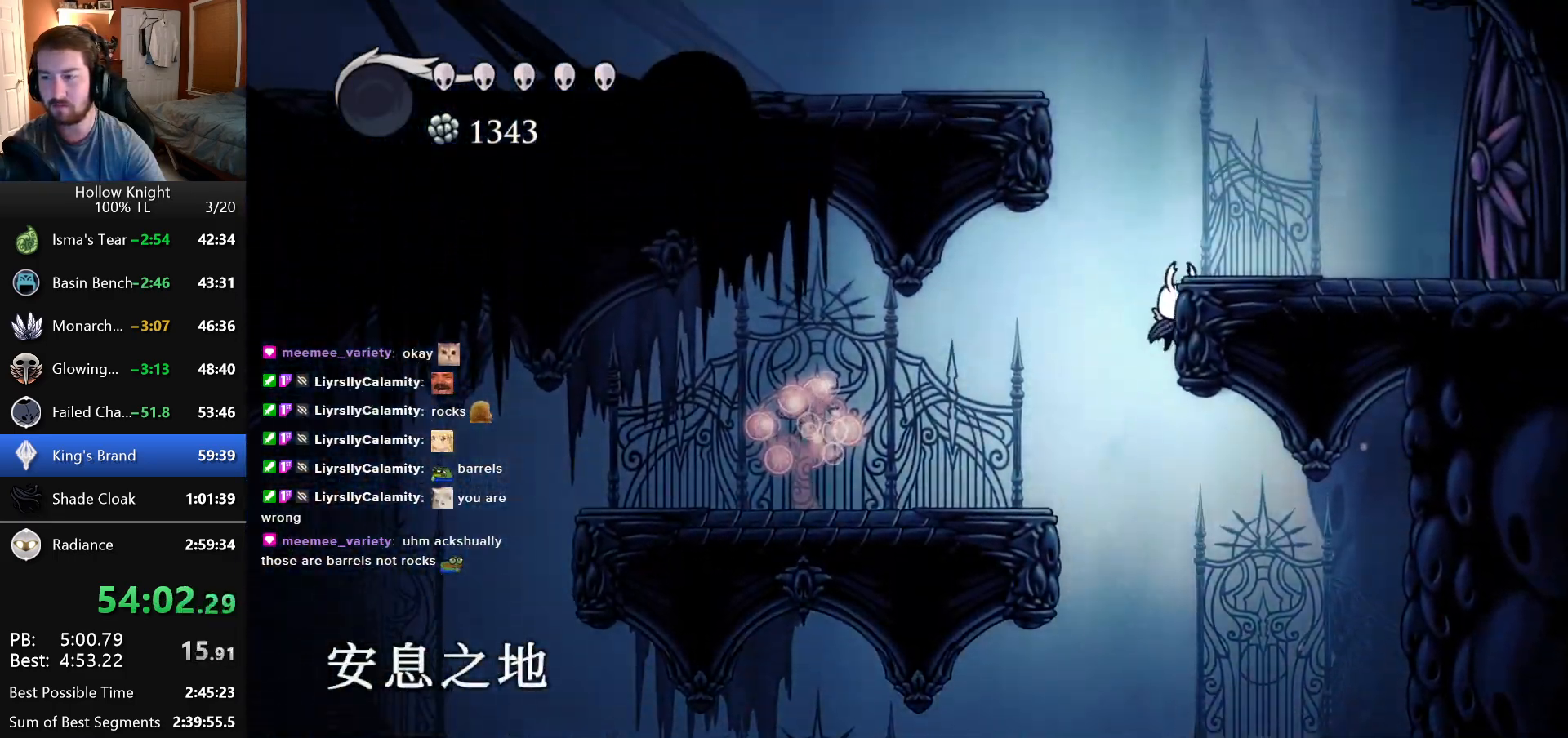
{"keys": ["left"], "events": [[233, "left", "down"], [233, "right", "up"]]}
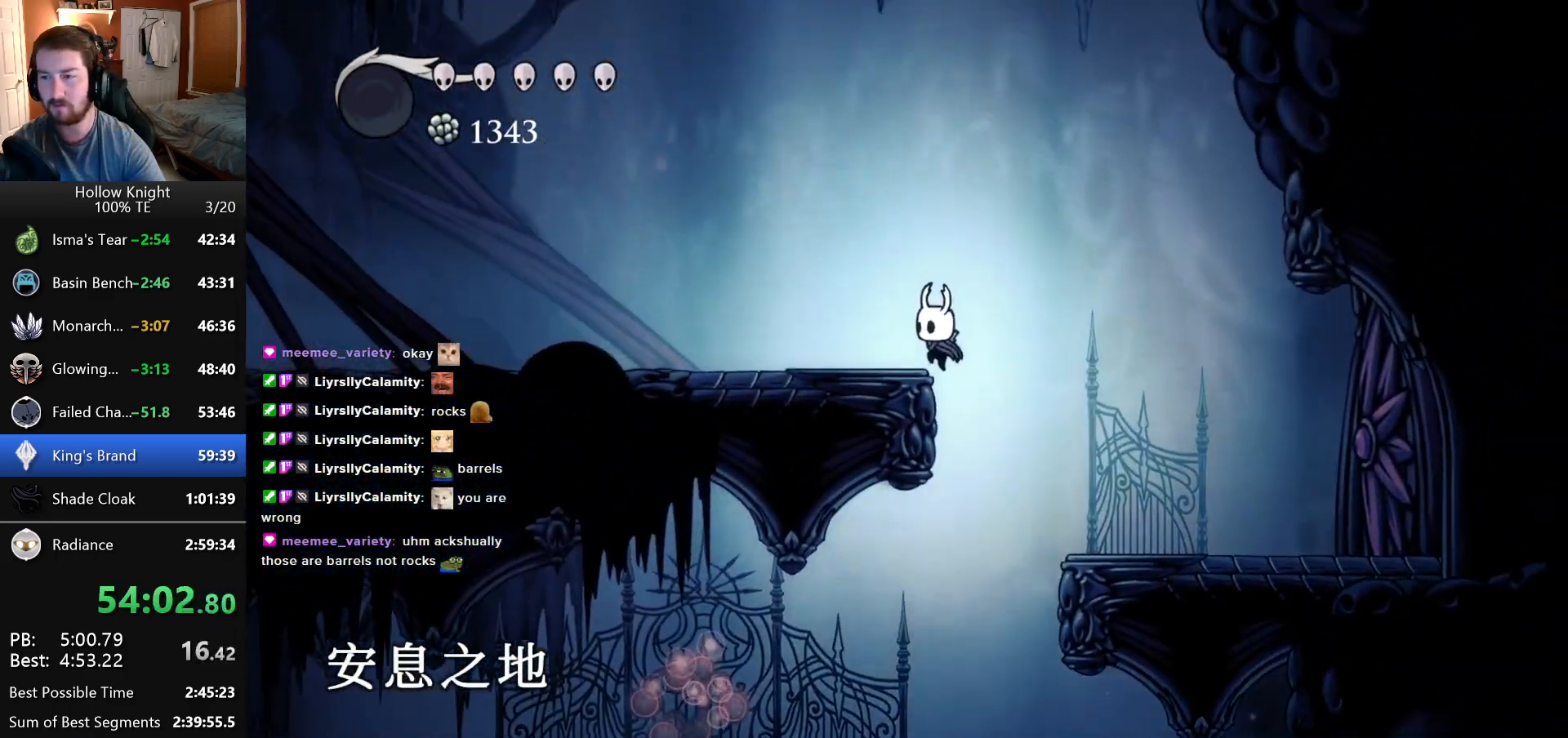
{"keys": [], "events": [[83, "left", "up"]]}
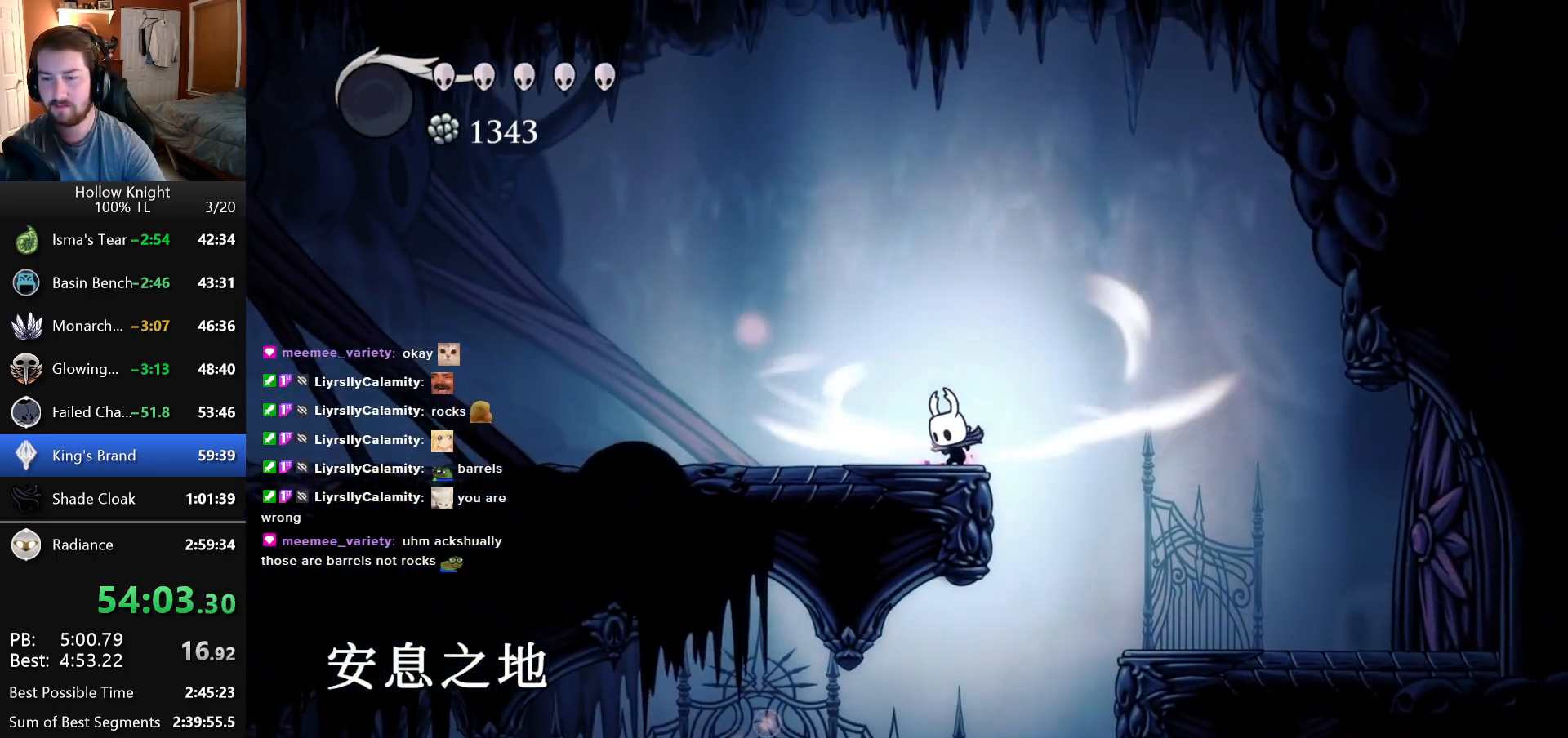
{"keys": [], "events": []}
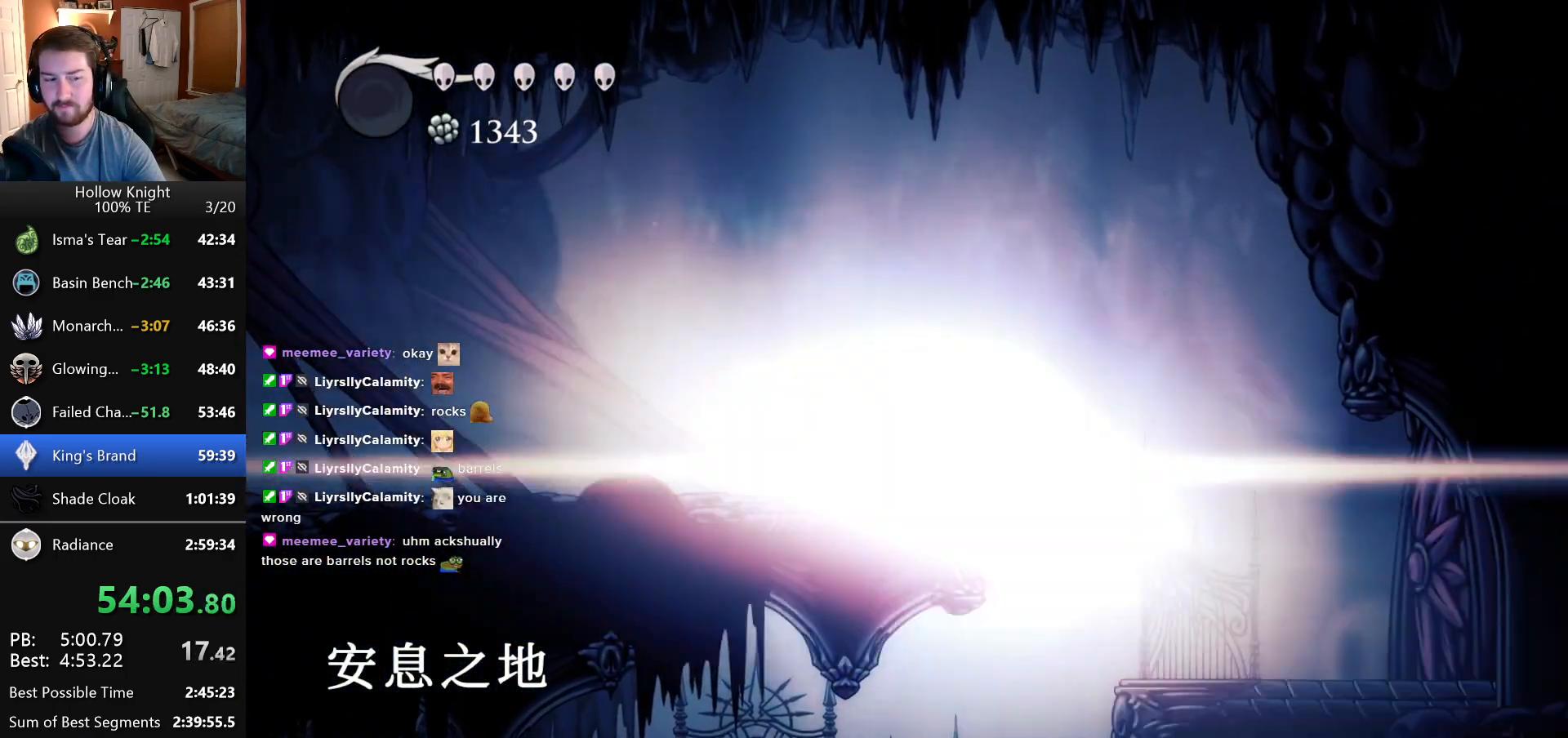
{"keys": ["left"], "events": [[266, "left", "down"]]}
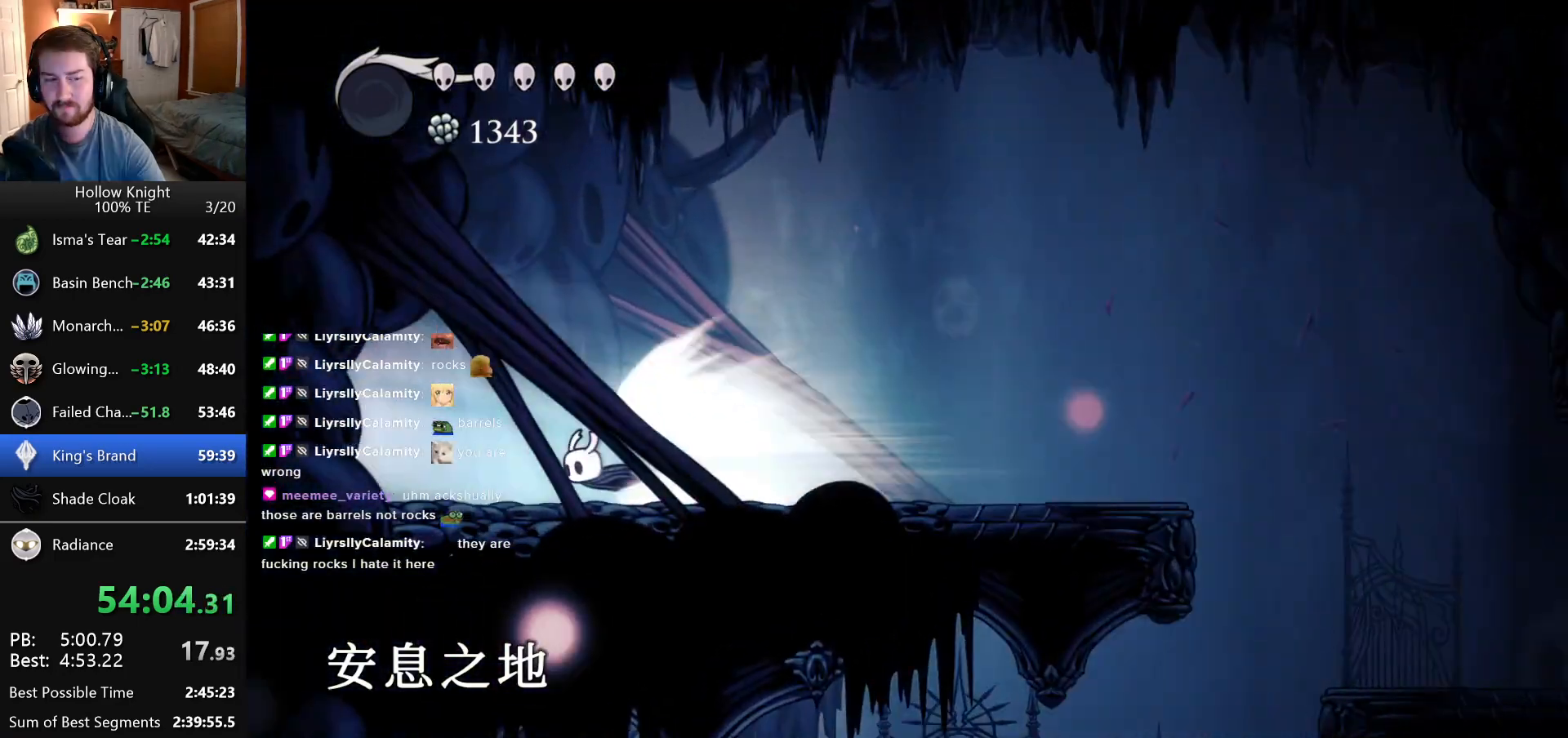
{"keys": ["left"], "events": []}
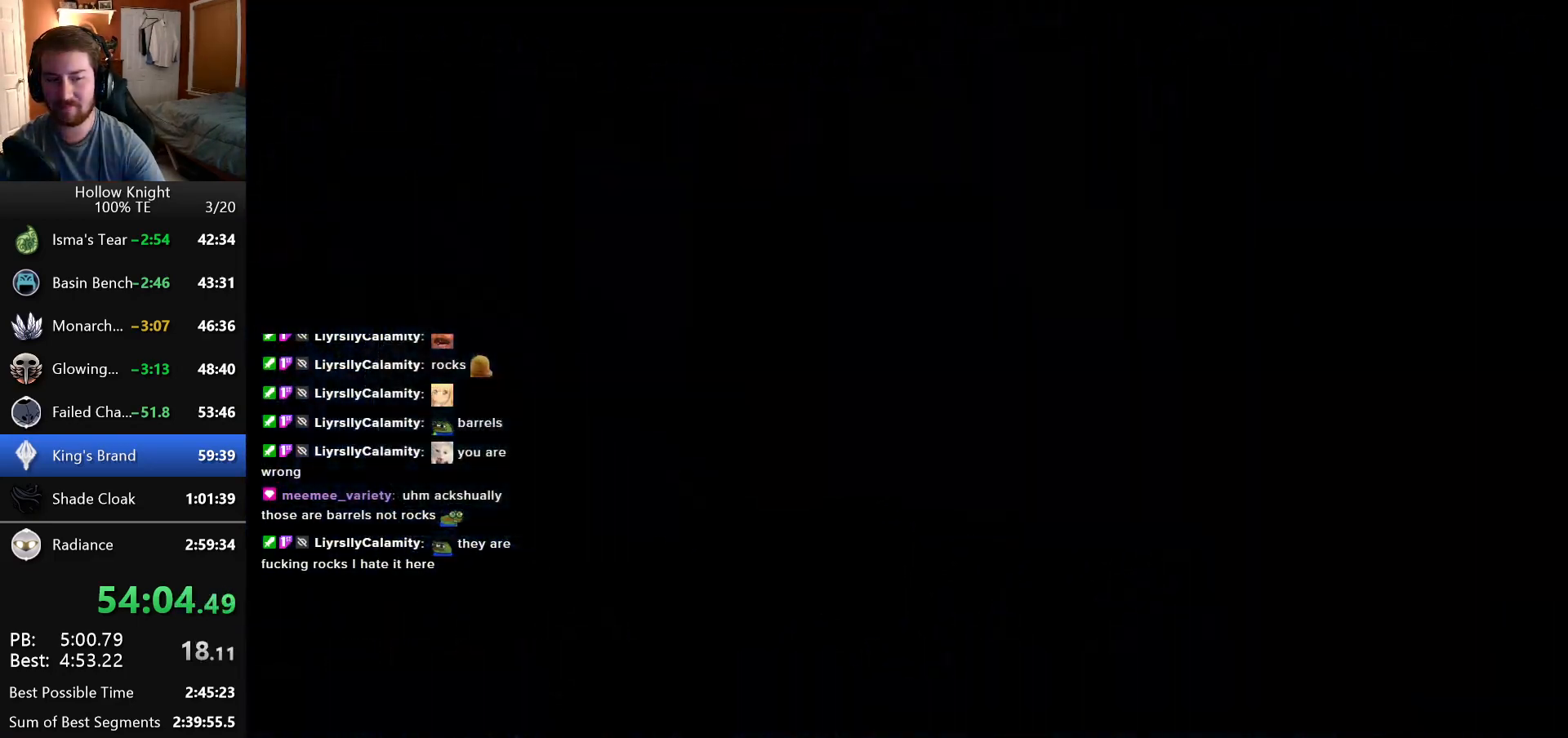
{"keys": ["left"], "events": []}
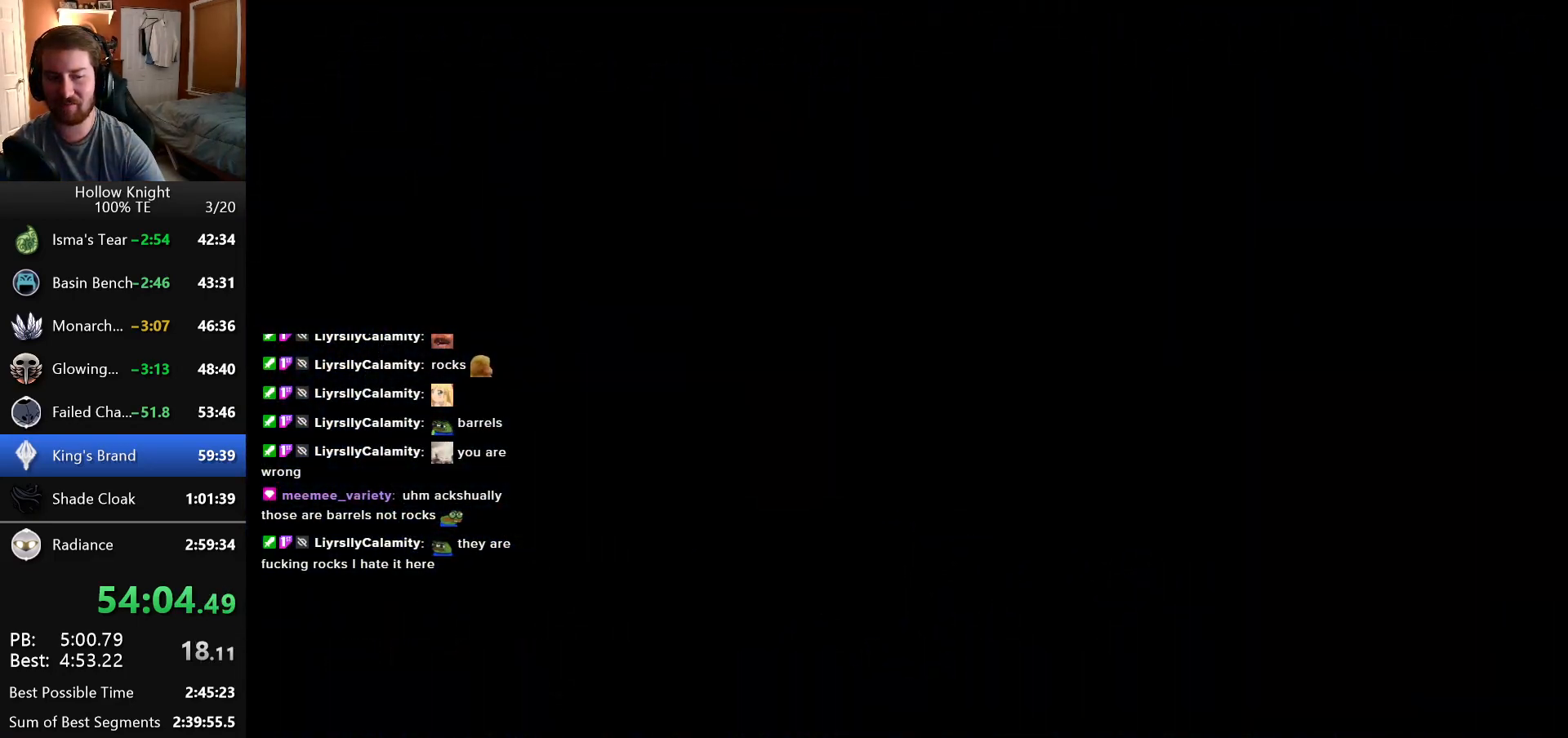
{"keys": ["left"], "events": []}
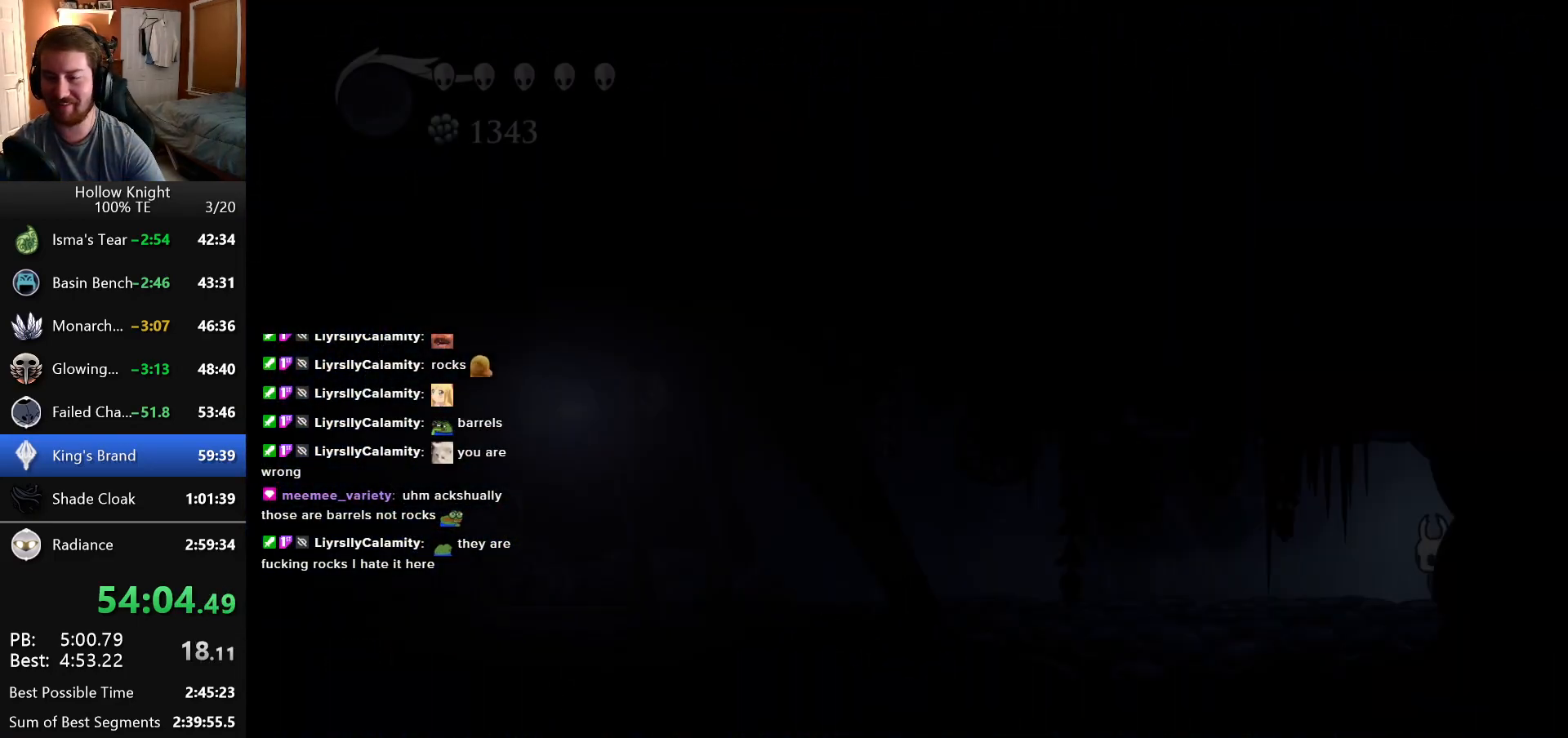
{"keys": ["left"], "events": []}
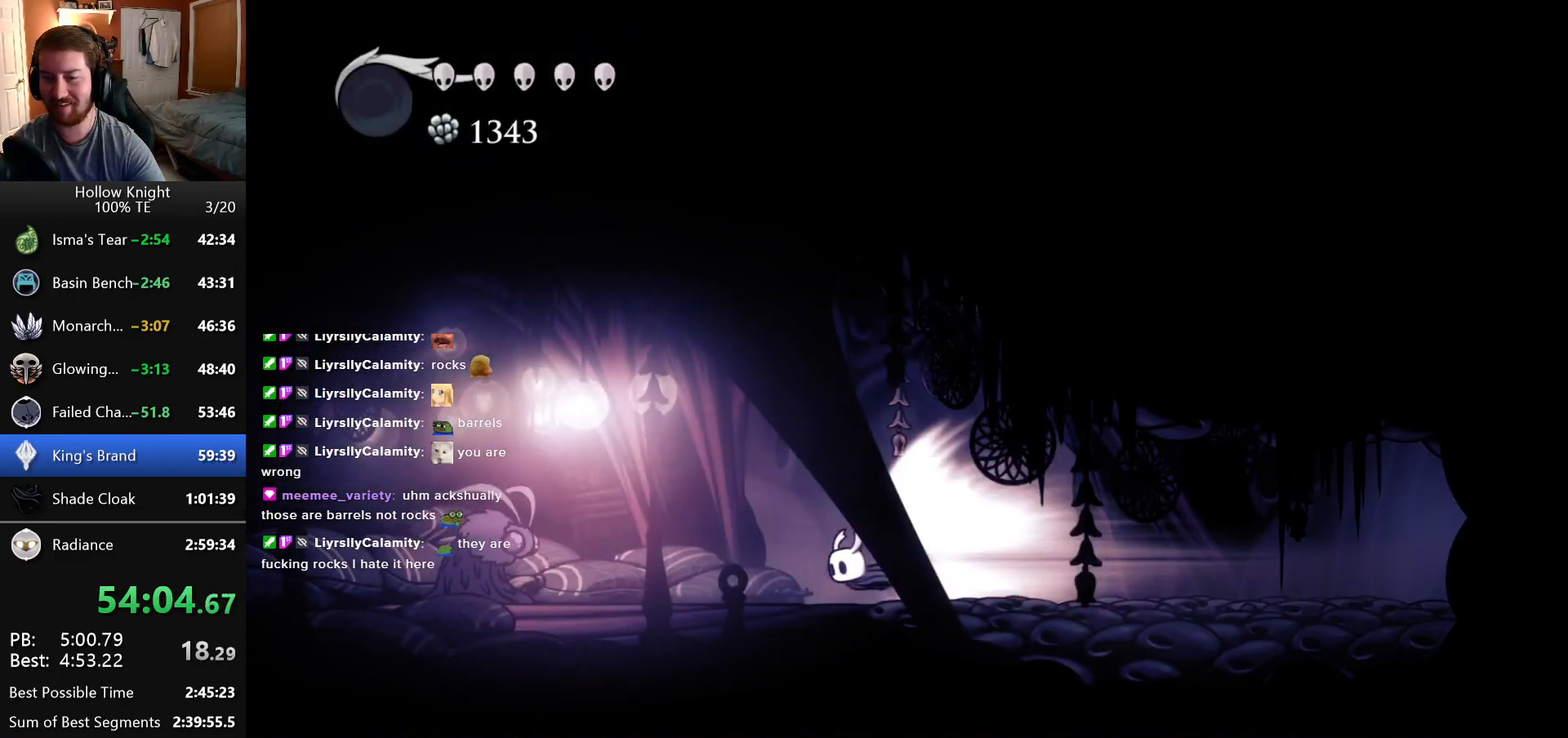
{"keys": [], "events": [[233, "left", "up"]]}
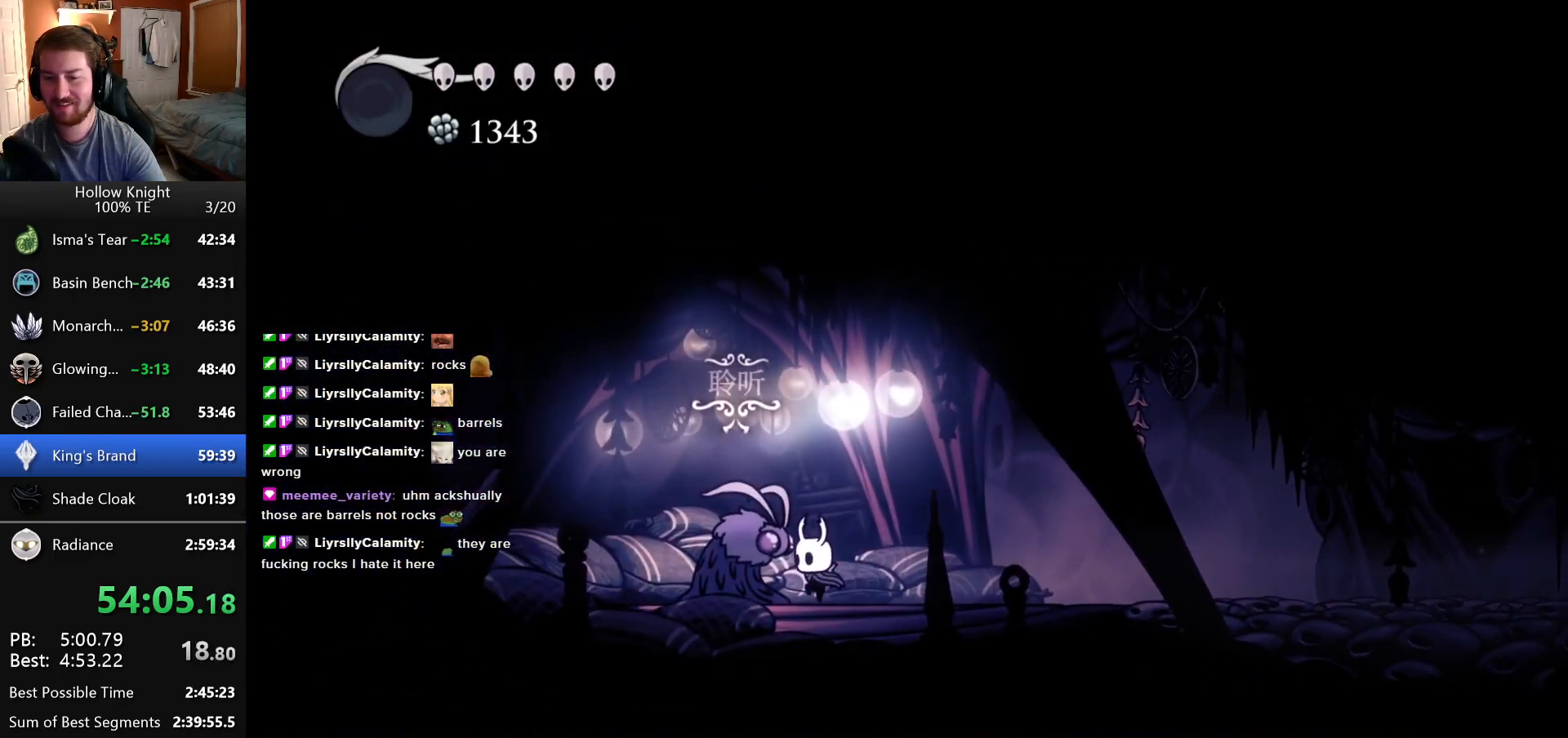
{"keys": [], "events": [[183, "up", "down"], [300, "up", "up"]]}
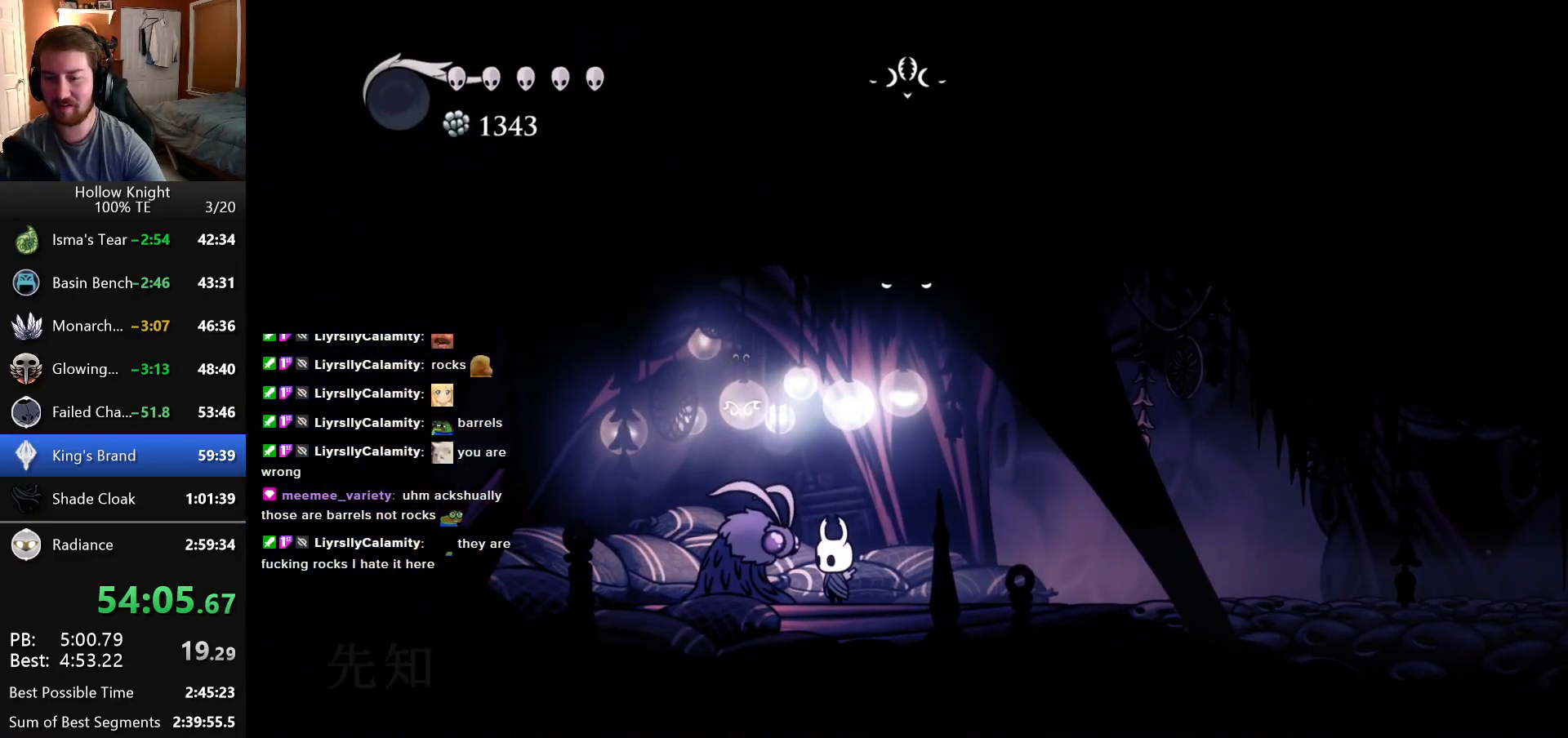
{"keys": [], "events": []}
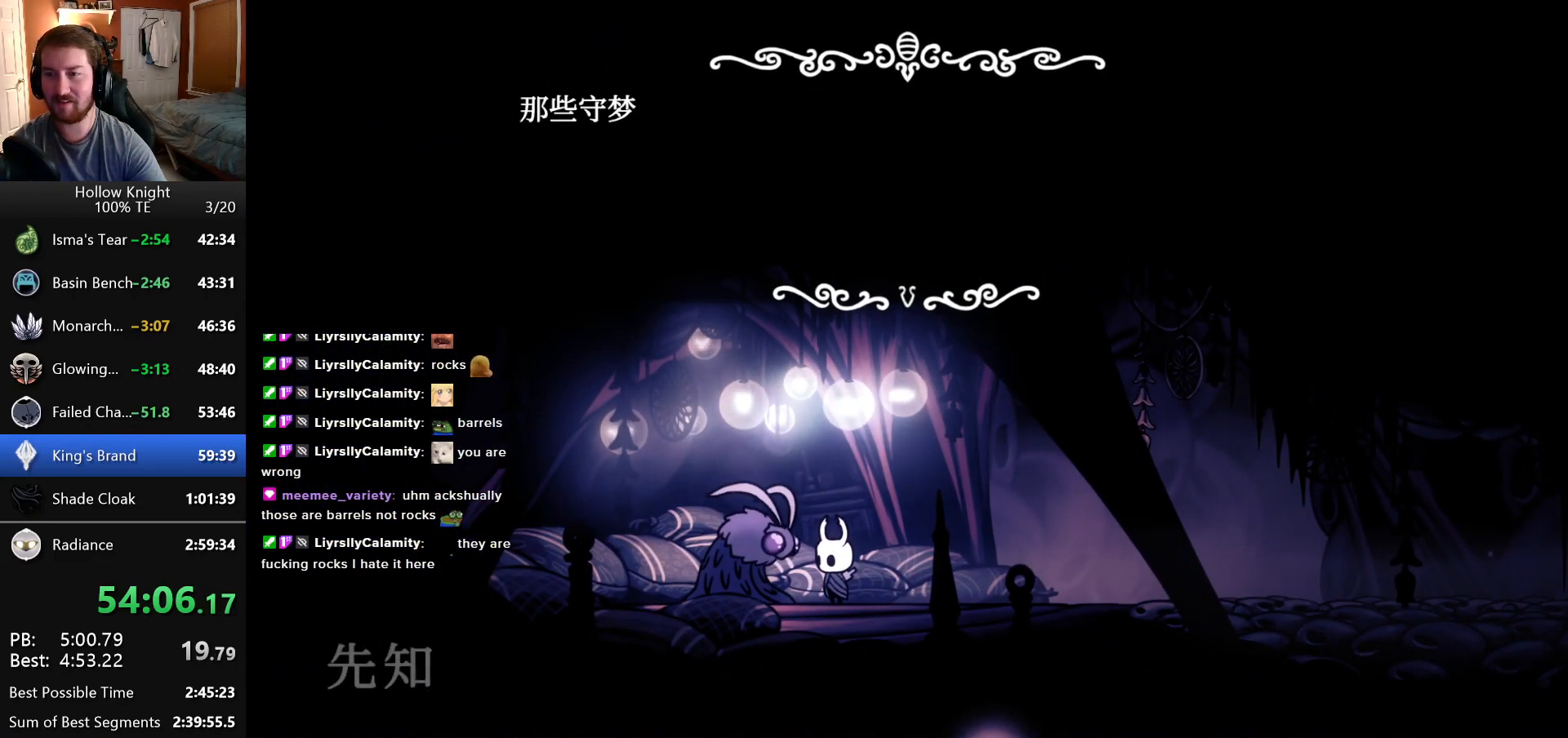
{"keys": [], "events": []}
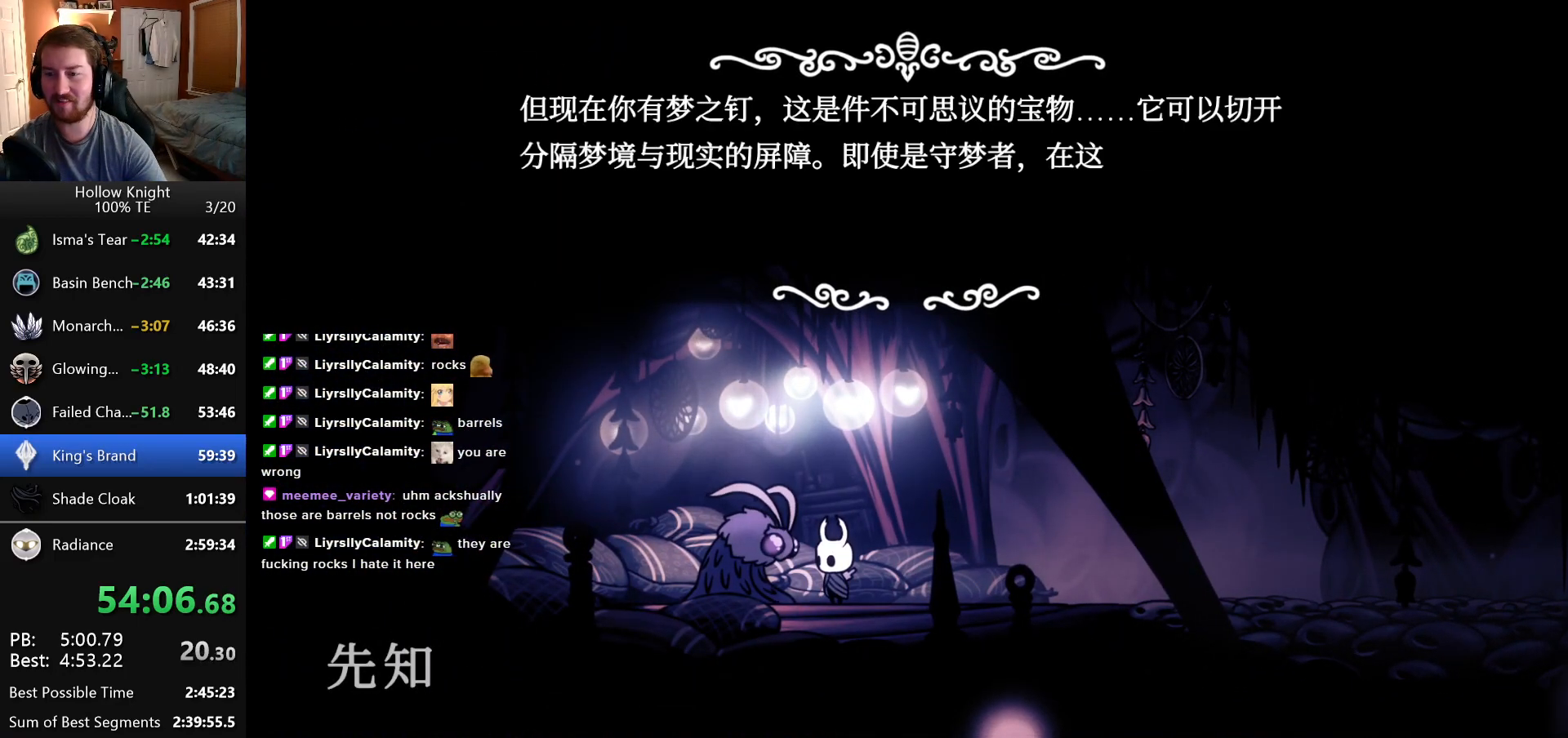
{"keys": [], "events": []}
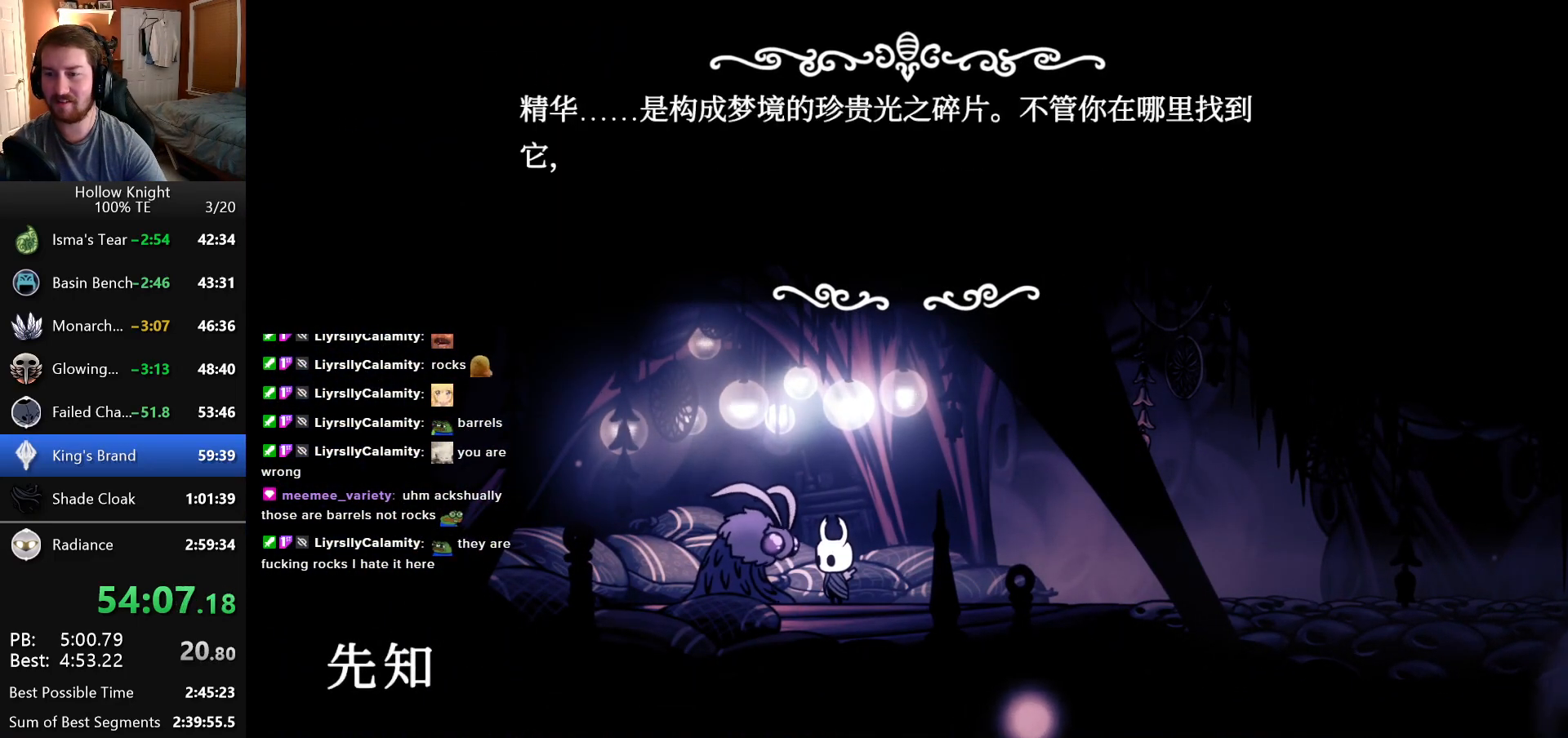
{"keys": [], "events": []}
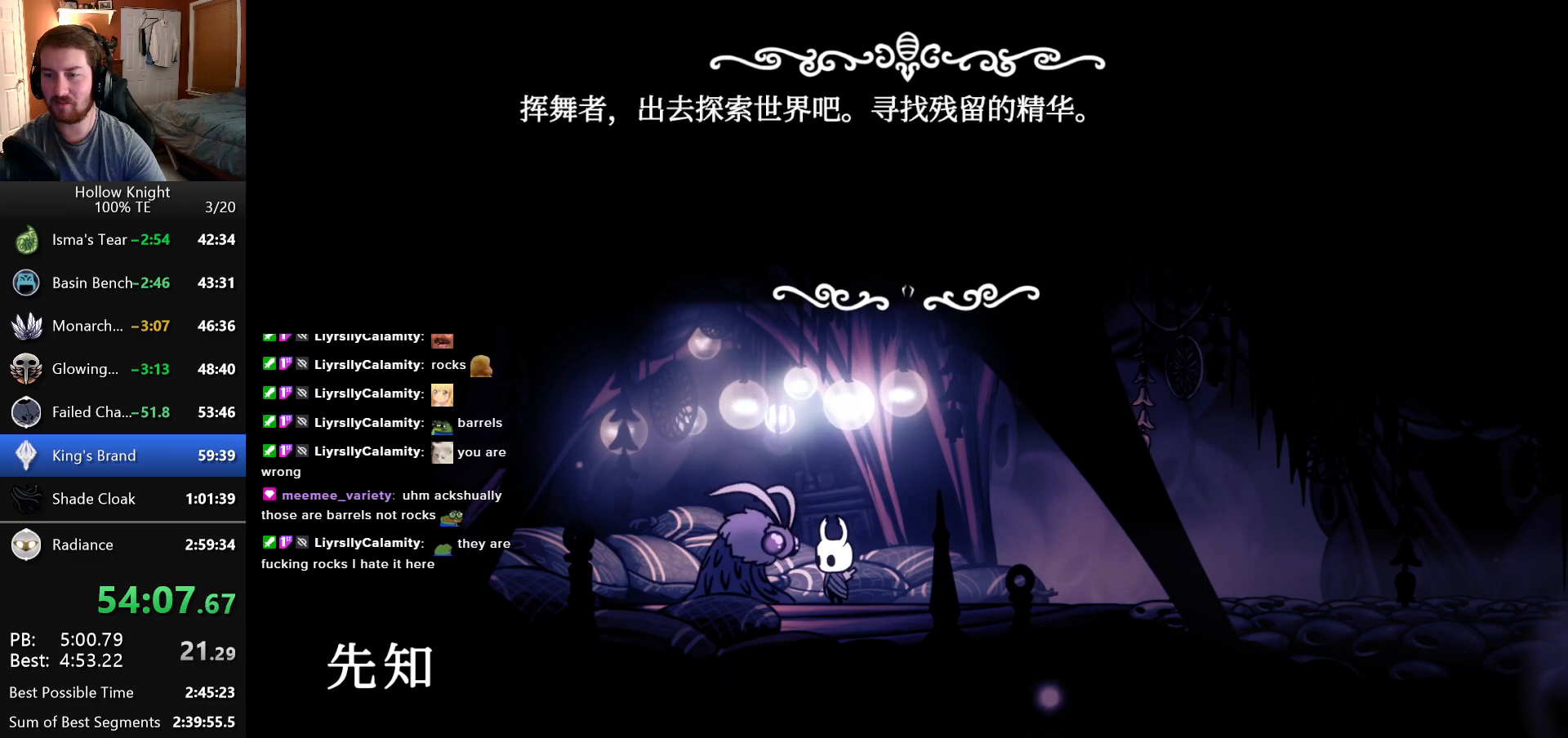
{"keys": [], "events": []}
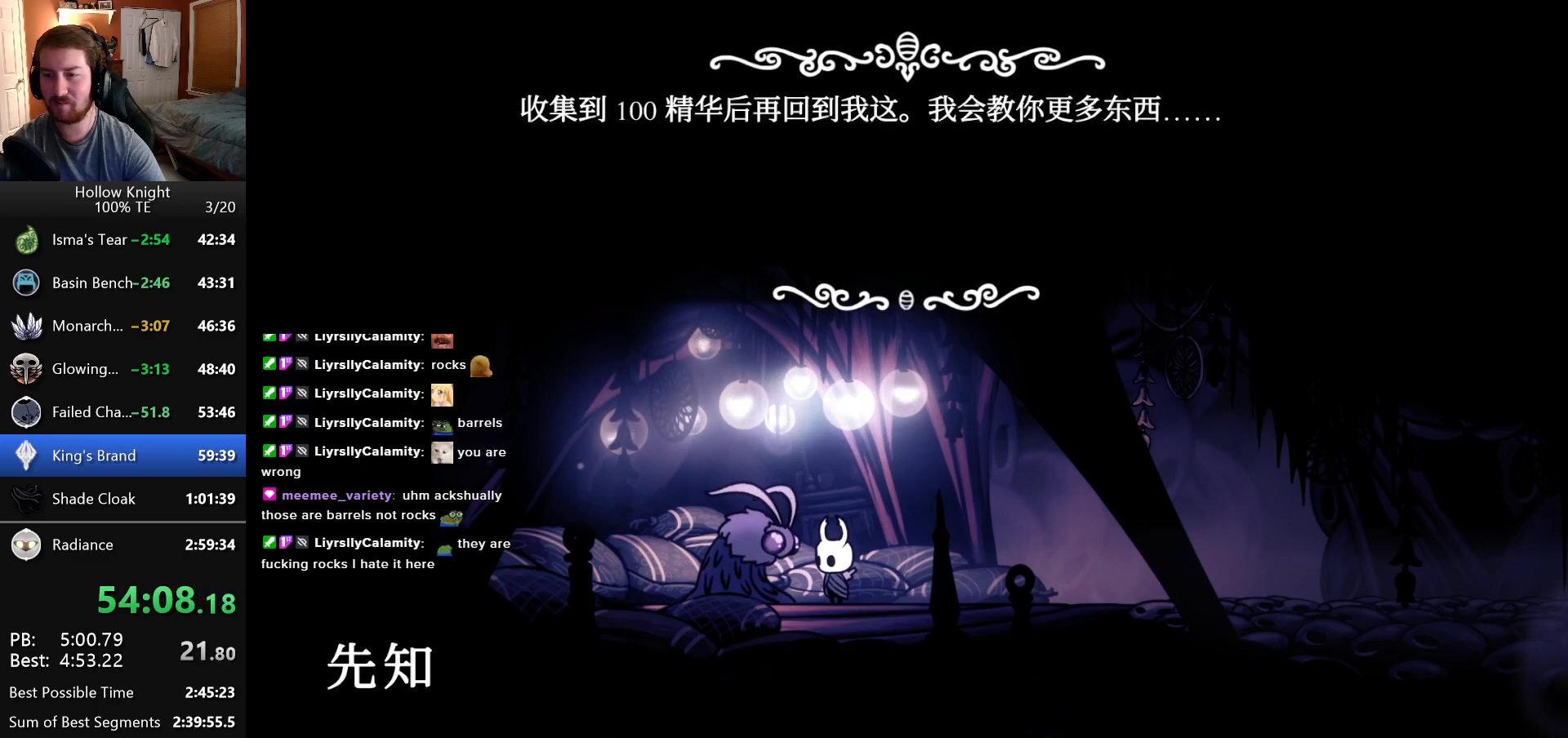
{"keys": [], "events": []}
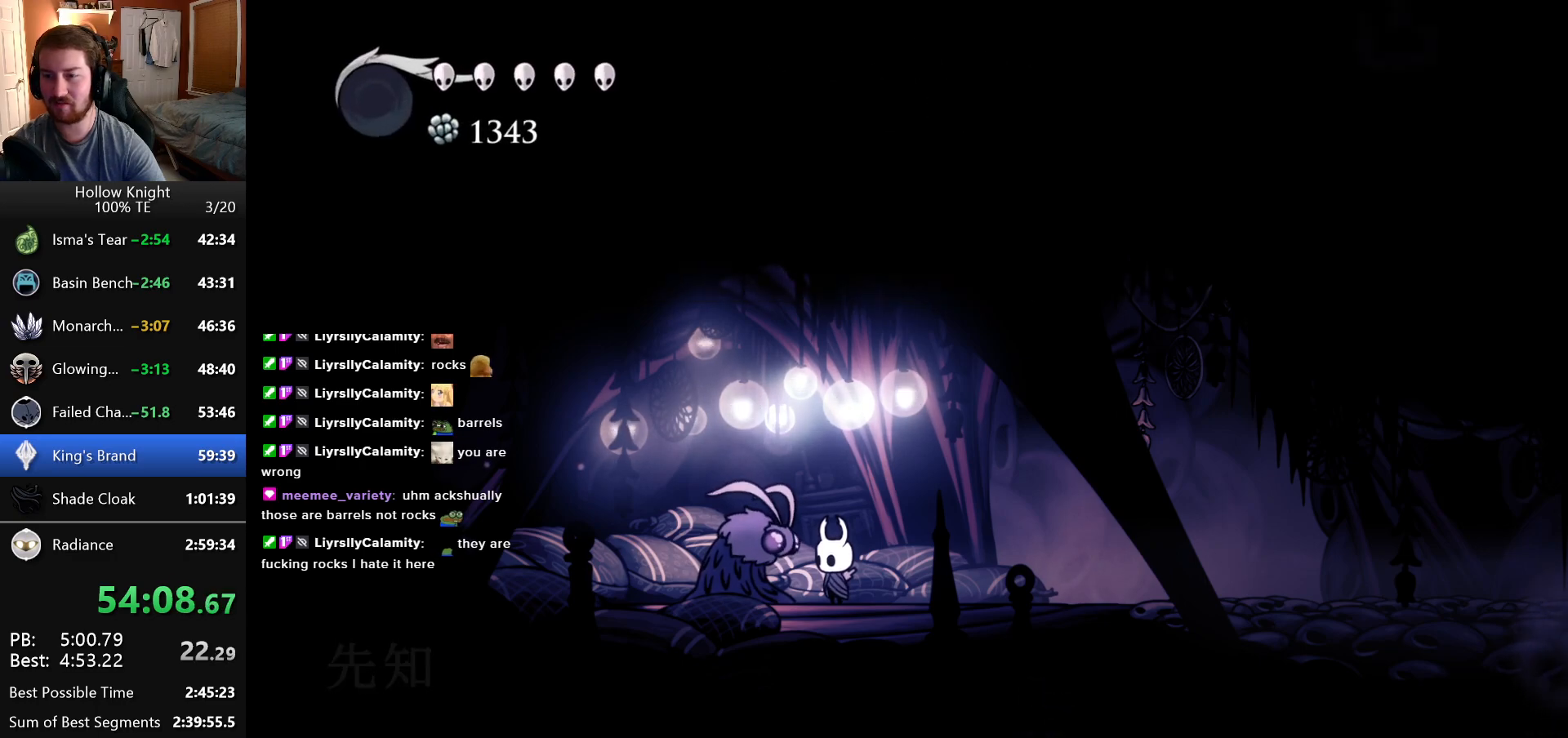
{"keys": [], "events": [[16, "up", "down"], [116, "up", "up"], [183, "up", "down"], [283, "up", "up"], [350, "up", "down"], [433, "up", "up"]]}
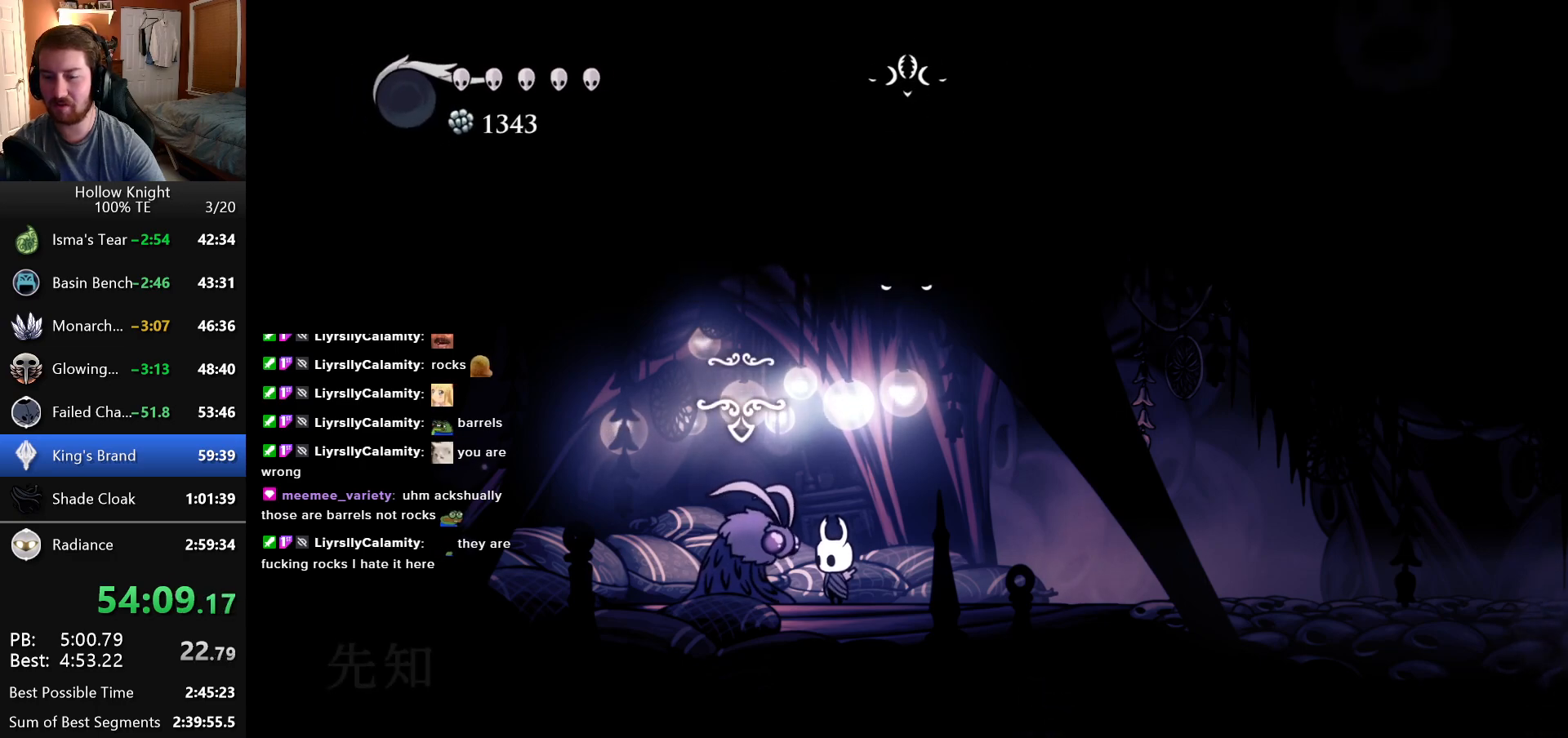
{"keys": [], "events": [[16, "up", "down"], [116, "up", "up"], [200, "up", "down"], [300, "up", "up"]]}